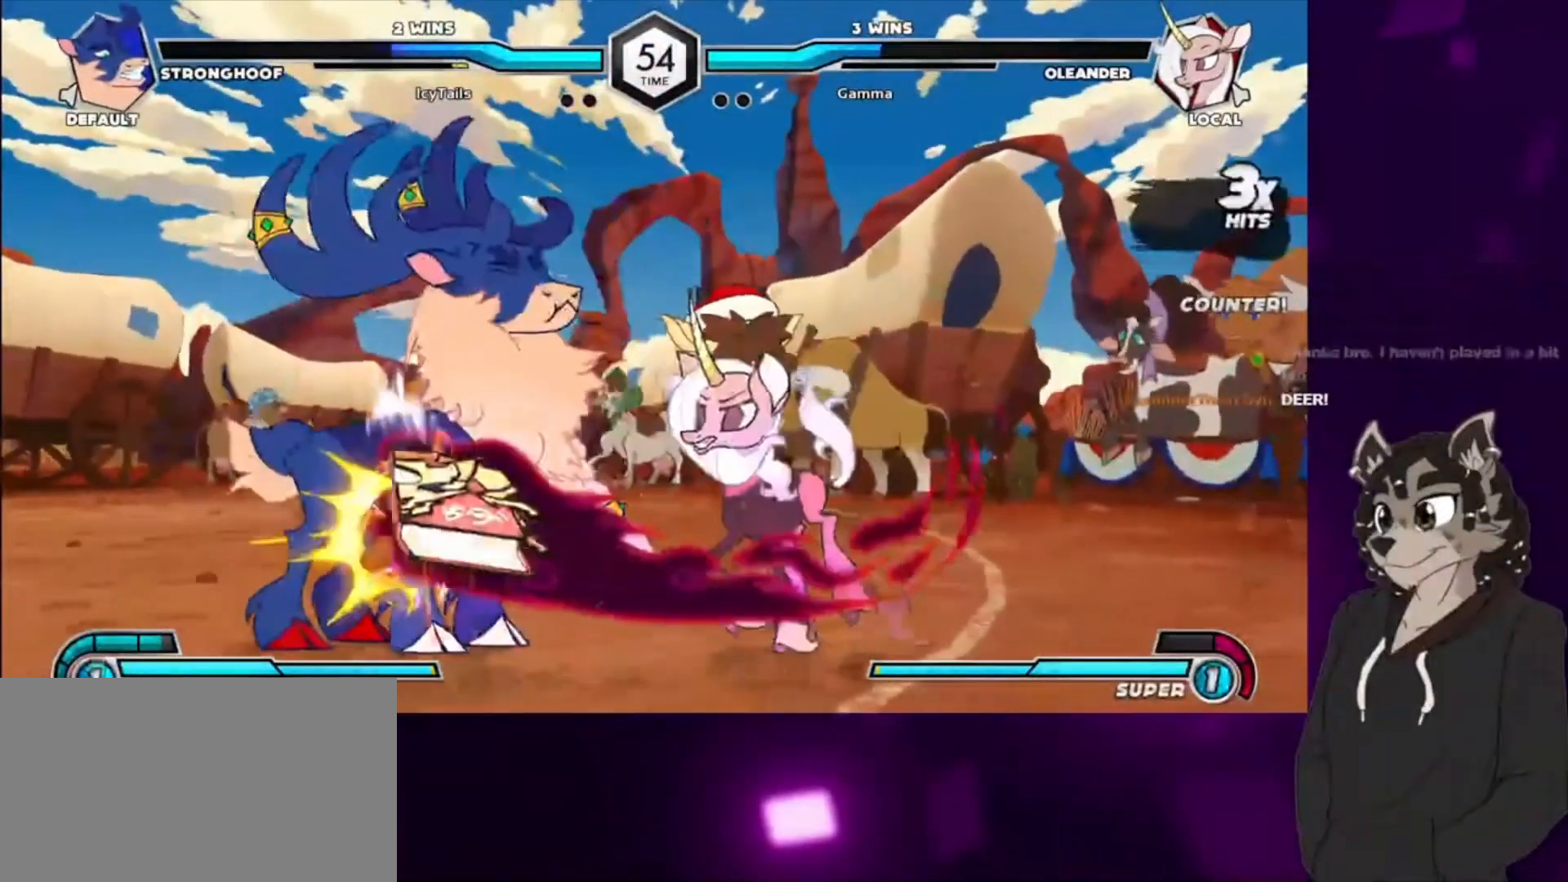
Gameplay with a controller (arcade stick); each line is a JSON object with the inputs held at the frame after it. "events" lists button and stick changes between this image and that frame as [ms after this image, input, new state], when the widget could be followed in between. Not read: L3 R3 other_buttons.
{"buttons": ["CIRCLE"], "events": [[33, "CIRCLE", "down"], [167, "DPAD_DOWN", "down"], [200, "CIRCLE", "up"], [333, "CIRCLE", "down"], [467, "DPAD_DOWN", "up"]]}
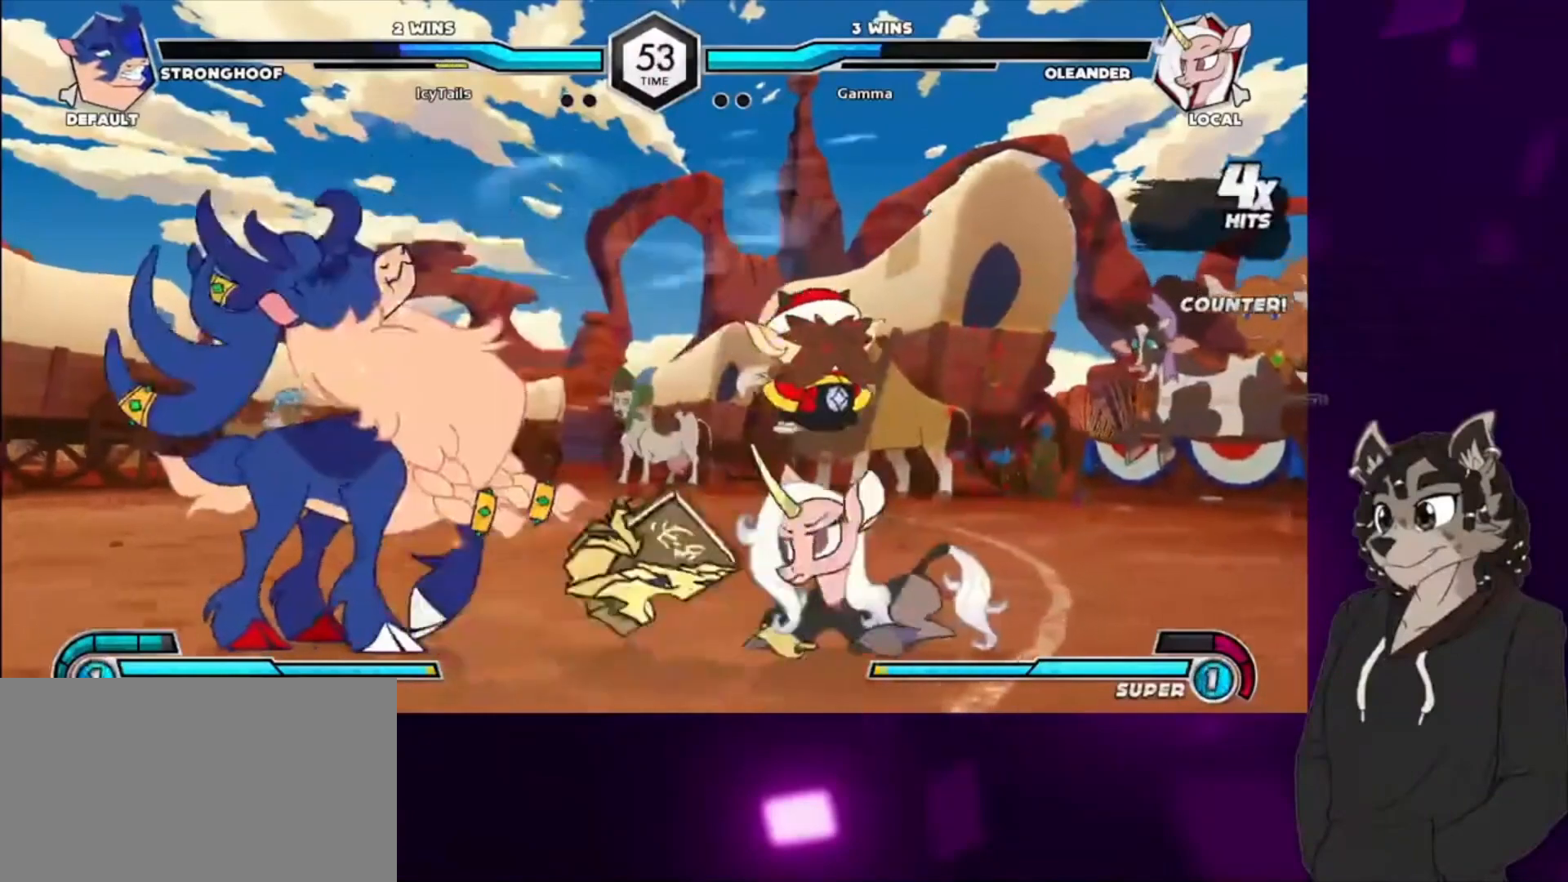
{"buttons": [], "events": [[33, "CIRCLE", "up"], [133, "DPAD_LEFT", "down"], [200, "TRIANGLE", "down"], [333, "DPAD_LEFT", "up"], [367, "TRIANGLE", "up"]]}
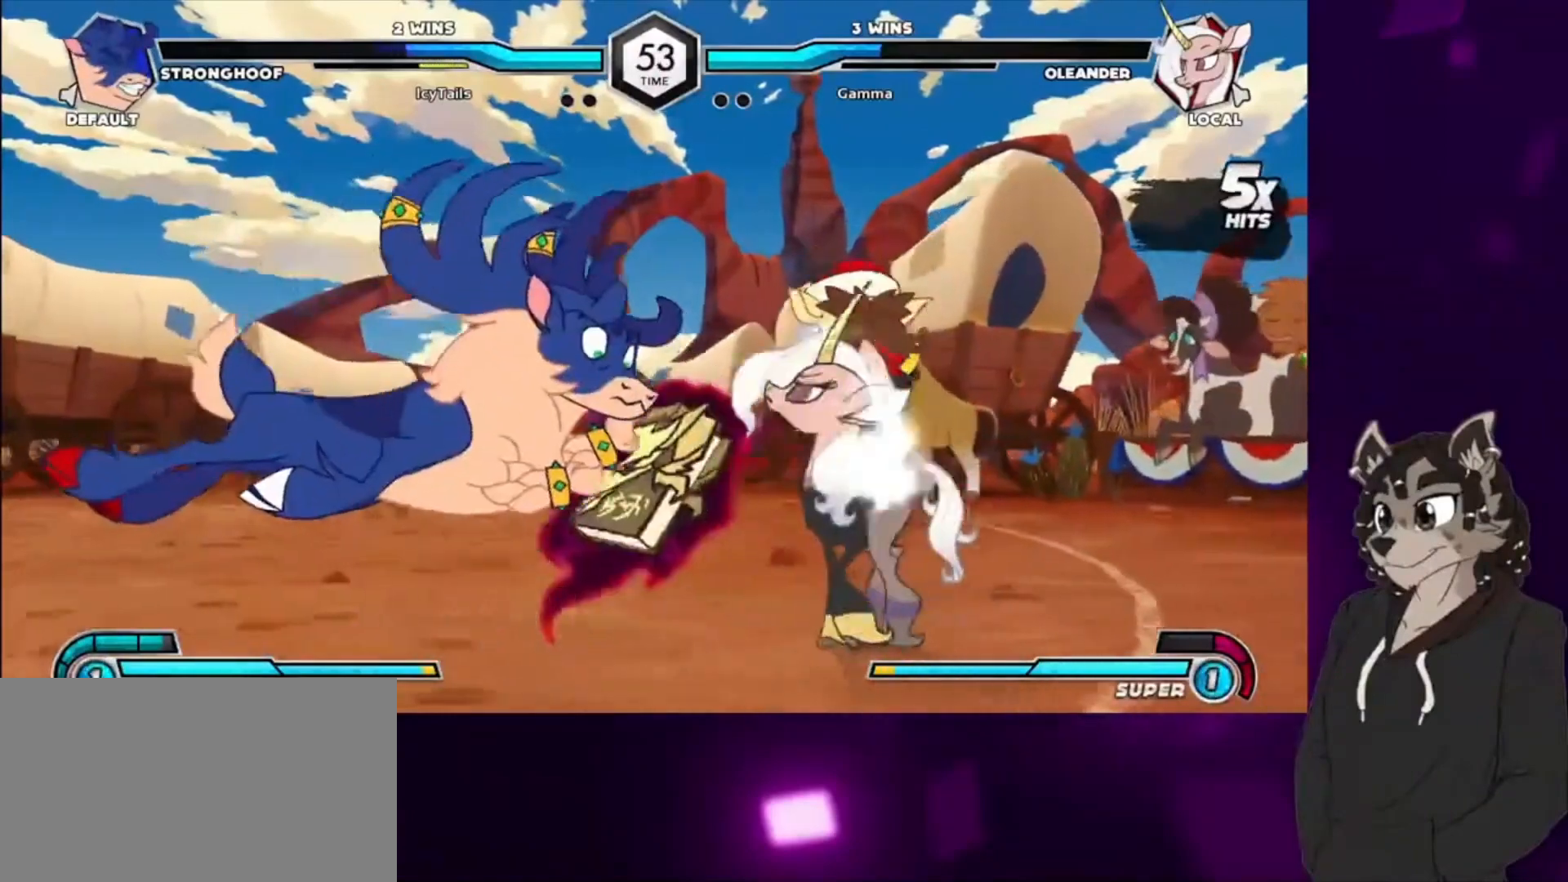
{"buttons": [], "events": [[100, "DPAD_DOWN", "down"], [167, "DPAD_RIGHT", "down"], [233, "DPAD_DOWN", "up"], [267, "DPAD_RIGHT", "up"], [300, "TRIANGLE", "down"], [433, "TRIANGLE", "up"]]}
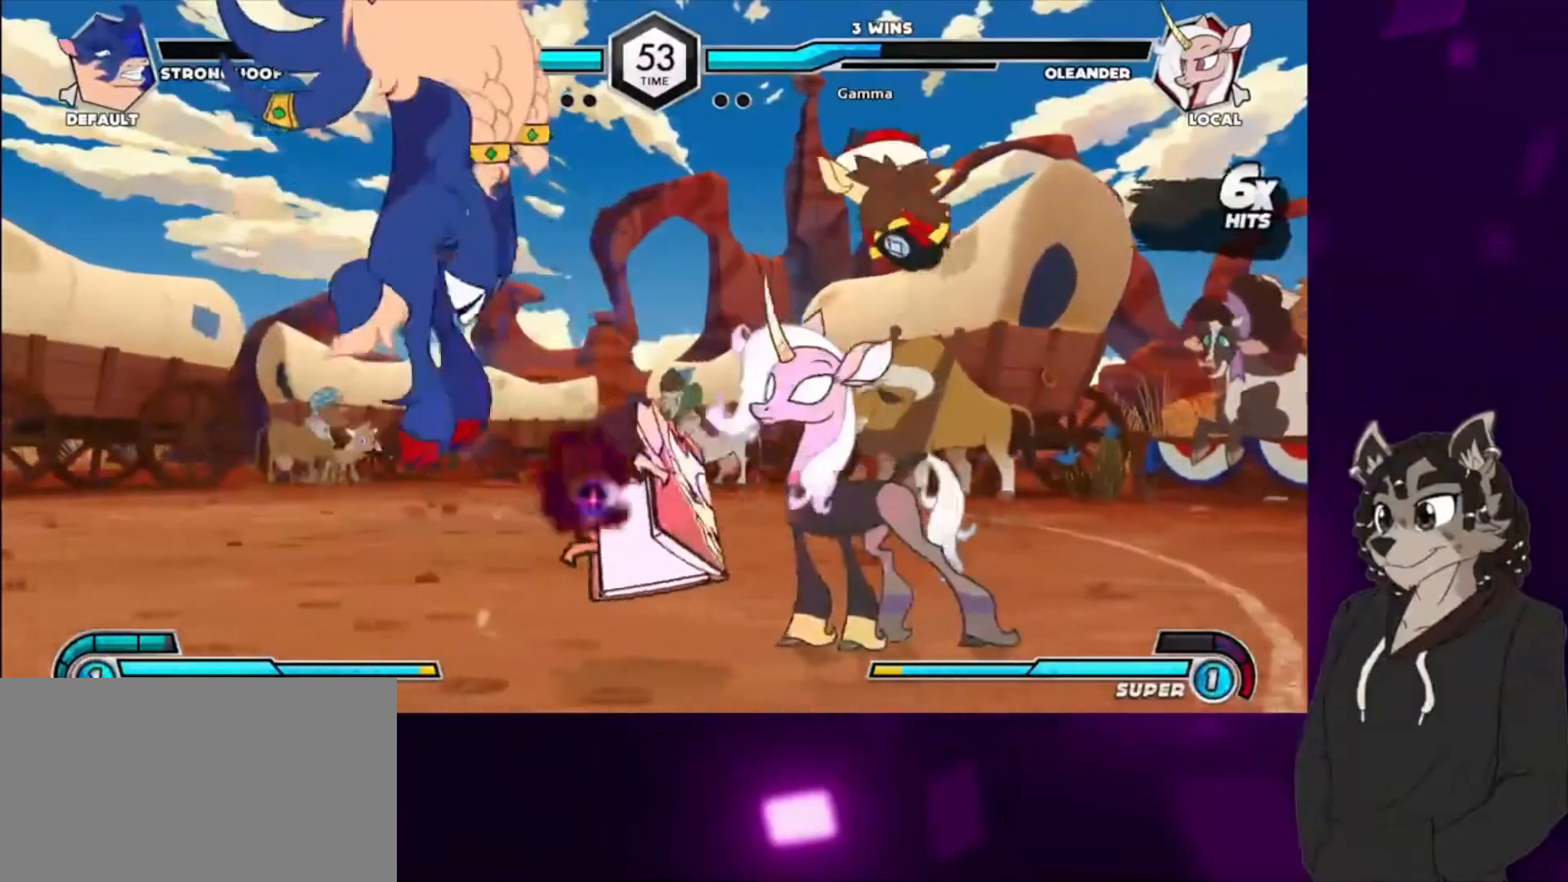
{"buttons": ["TRIANGLE", "DPAD_LEFT"], "events": [[33, "DPAD_LEFT", "down"], [233, "DPAD_UP", "down"], [367, "TRIANGLE", "down"], [500, "DPAD_UP", "up"]]}
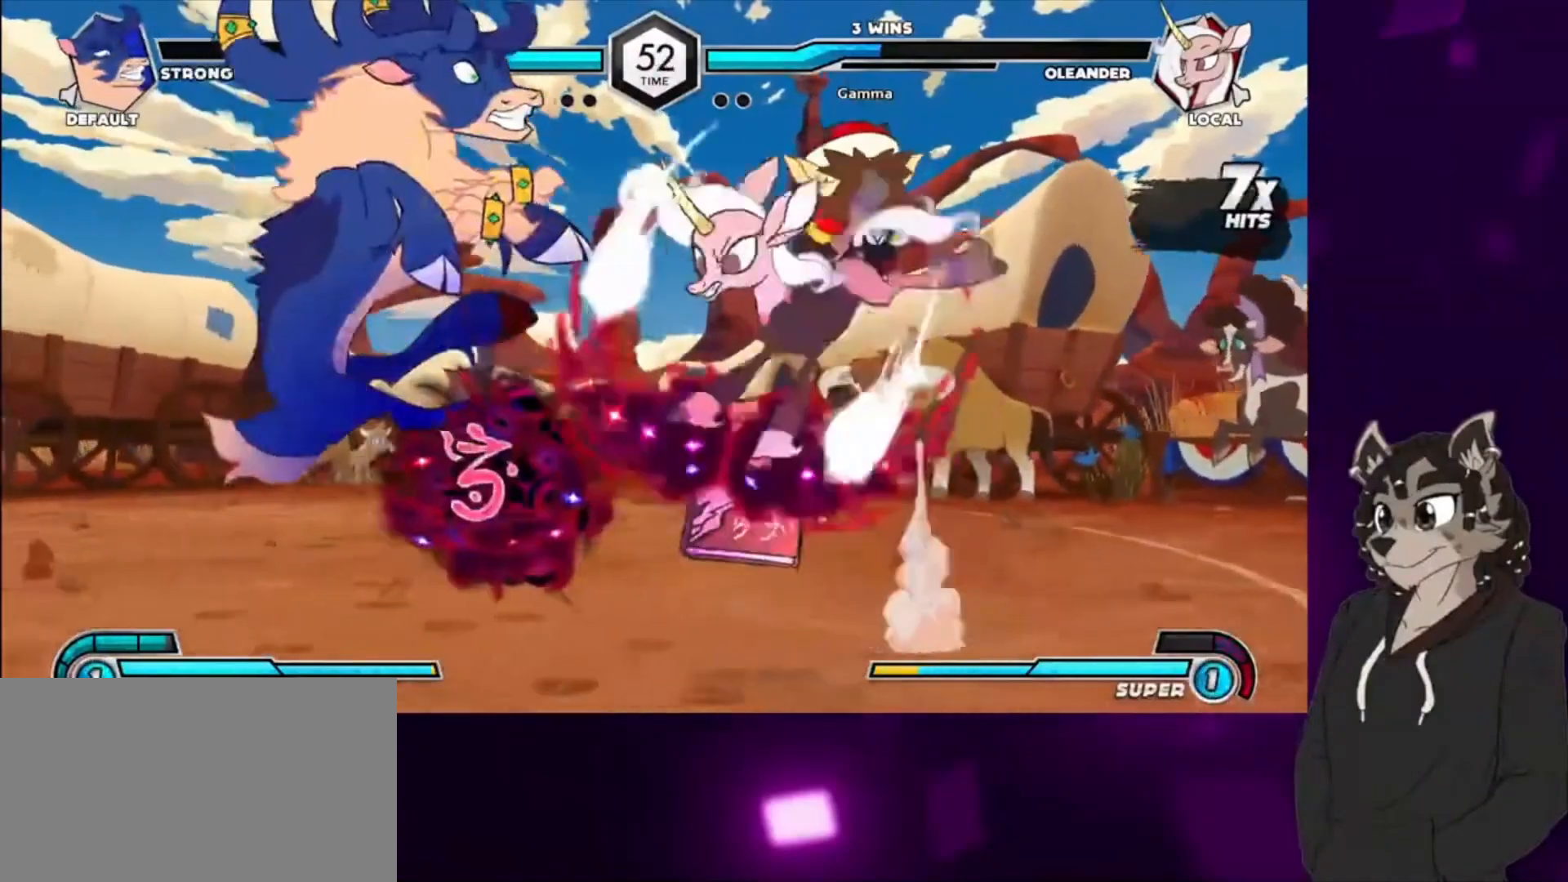
{"buttons": ["DPAD_LEFT"], "events": [[67, "TRIANGLE", "up"], [100, "CIRCLE", "down"], [267, "CIRCLE", "up"], [333, "CIRCLE", "down"], [500, "CIRCLE", "up"]]}
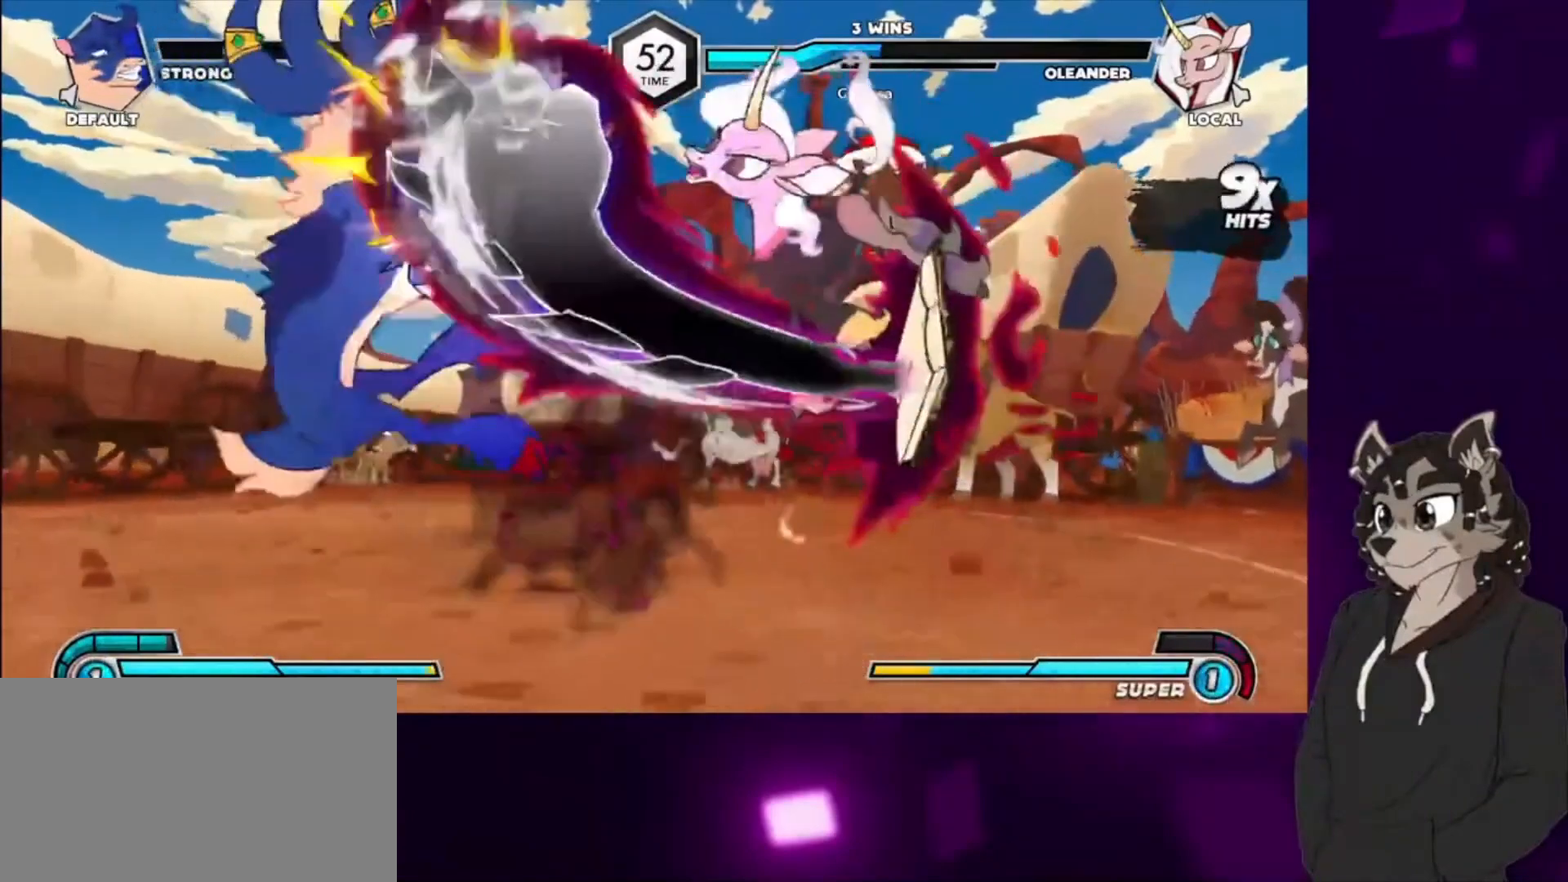
{"buttons": ["SQUARE", "DPAD_UP", "DPAD_LEFT"], "events": [[267, "SQUARE", "down"], [400, "SQUARE", "up"], [467, "DPAD_UP", "down"], [500, "SQUARE", "down"]]}
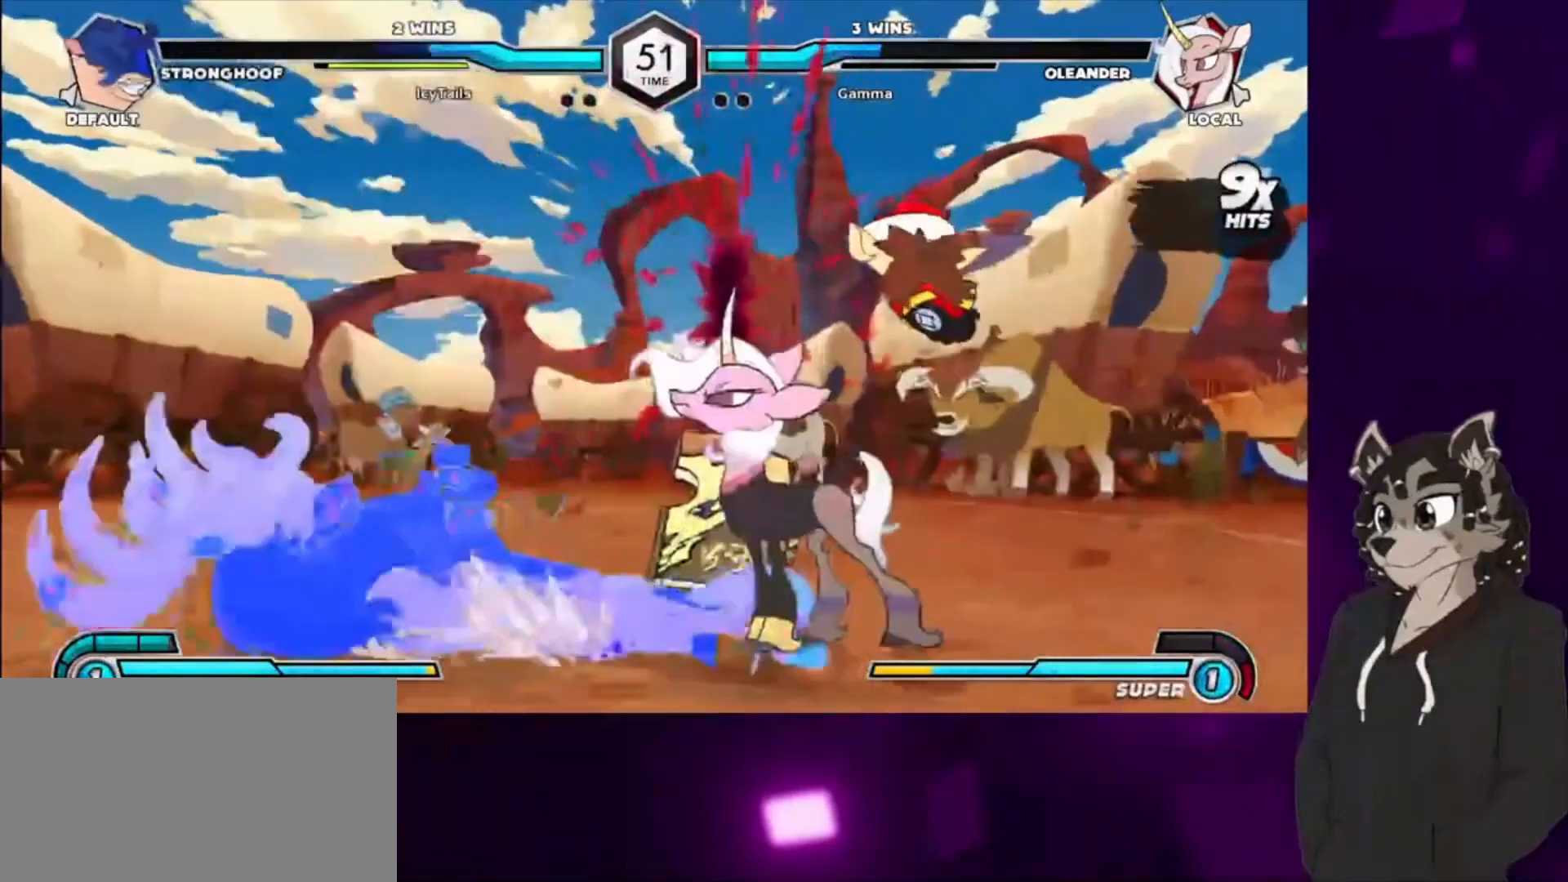
{"buttons": ["DPAD_LEFT"], "events": [[133, "TRIANGLE", "down"], [167, "SQUARE", "up"], [233, "DPAD_UP", "up"], [267, "TRIANGLE", "up"], [333, "DPAD_LEFT", "up"], [467, "DPAD_LEFT", "down"]]}
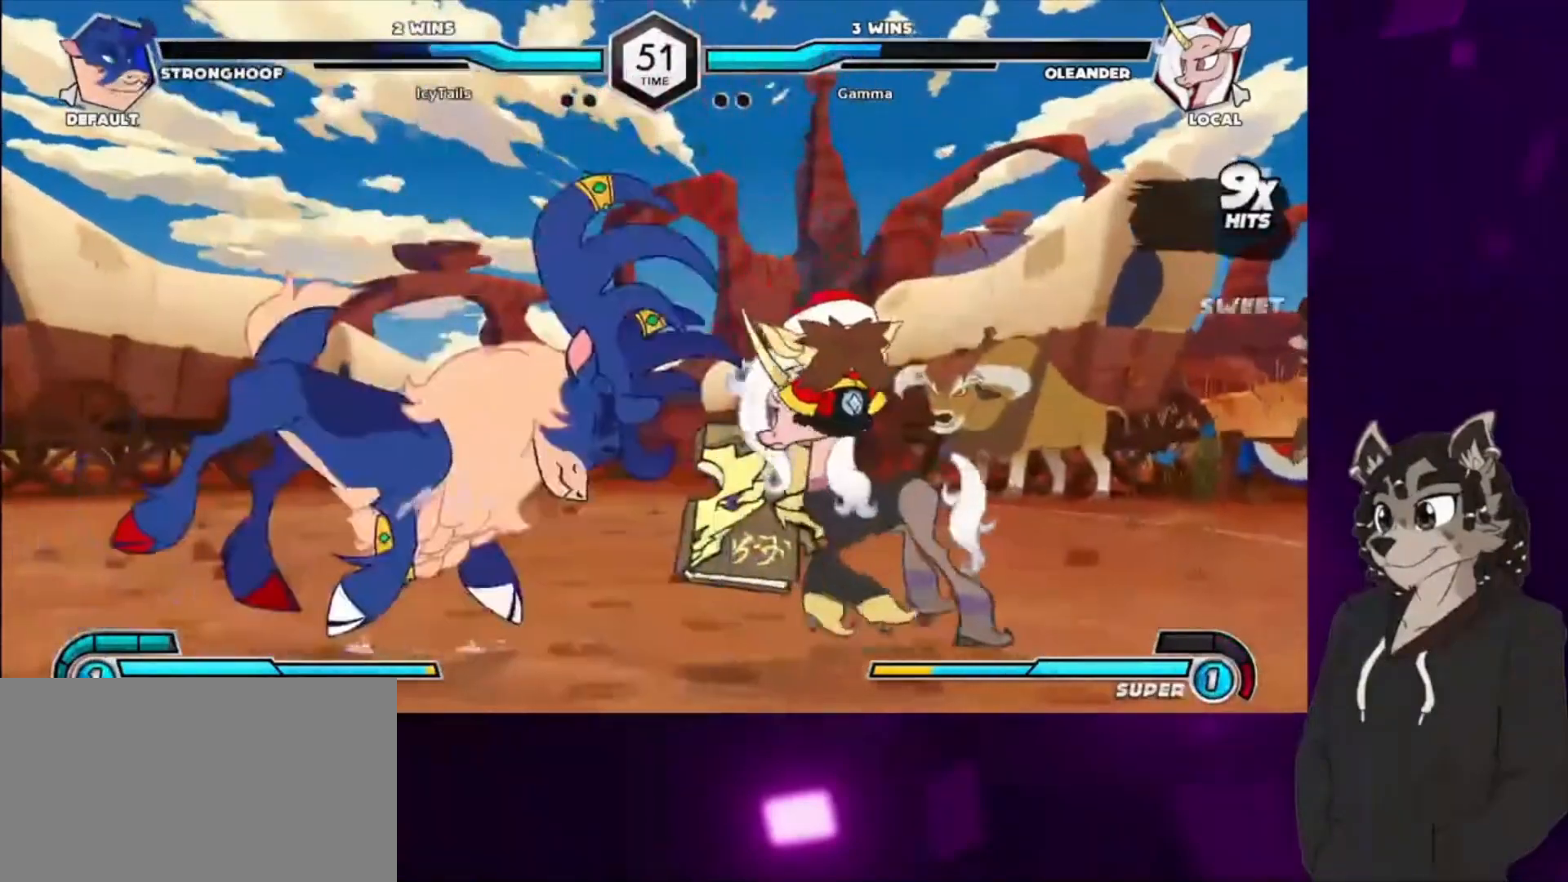
{"buttons": ["DPAD_DOWN", "DPAD_RIGHT"], "events": [[33, "DPAD_LEFT", "up"], [100, "DPAD_LEFT", "down"], [167, "DPAD_UP", "down"], [267, "DPAD_LEFT", "up"], [267, "DPAD_RIGHT", "down"], [300, "DPAD_DOWN", "down"], [300, "DPAD_UP", "up"]]}
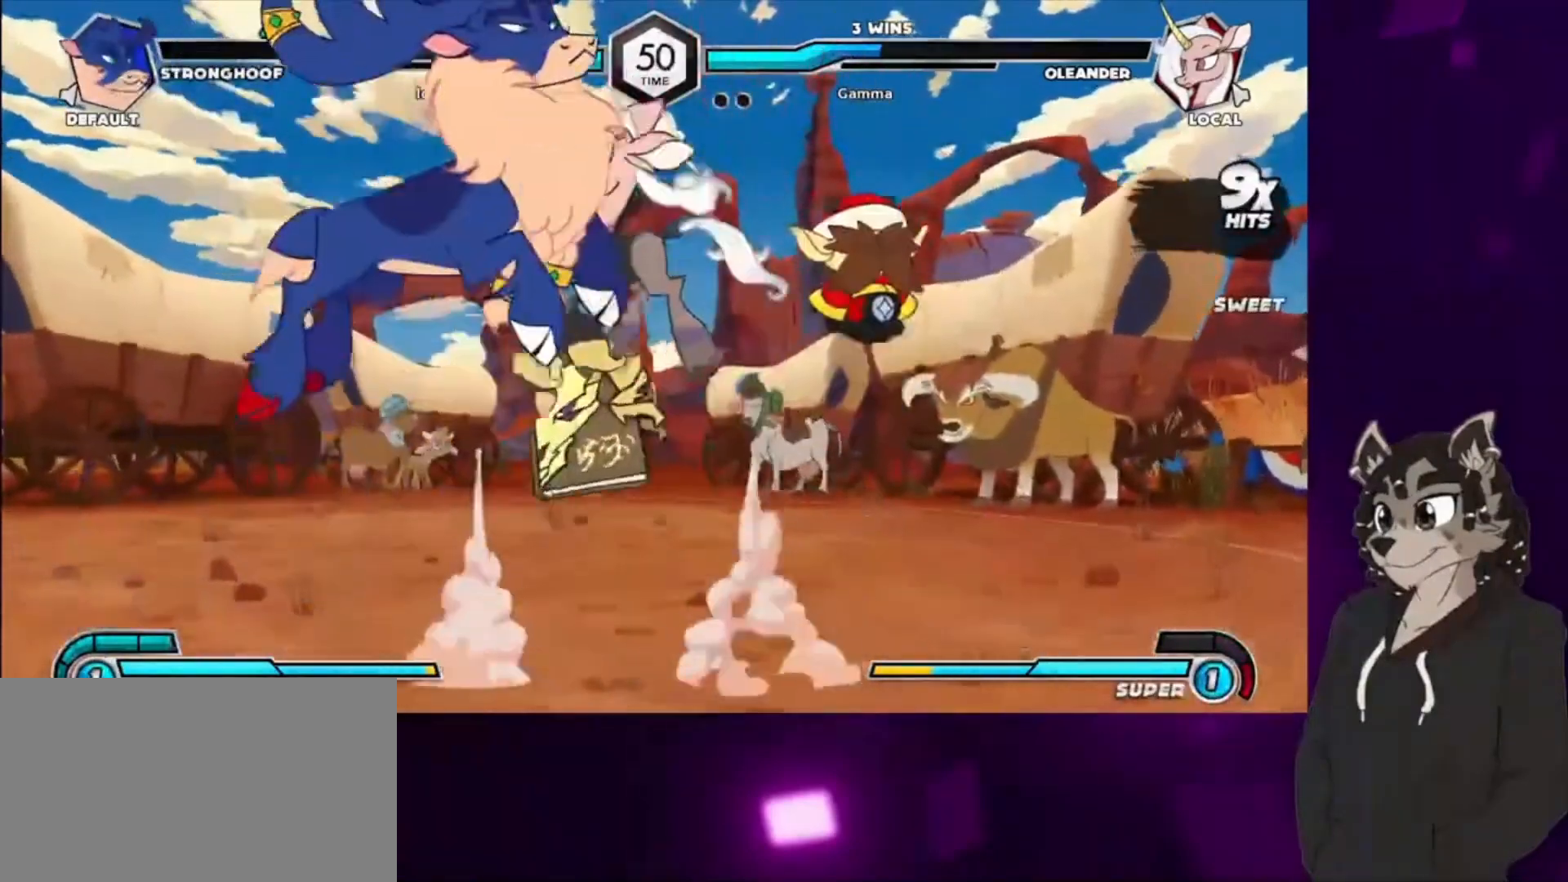
{"buttons": ["DPAD_DOWN", "DPAD_RIGHT"], "events": [[33, "SQUARE", "down"], [200, "SQUARE", "up"]]}
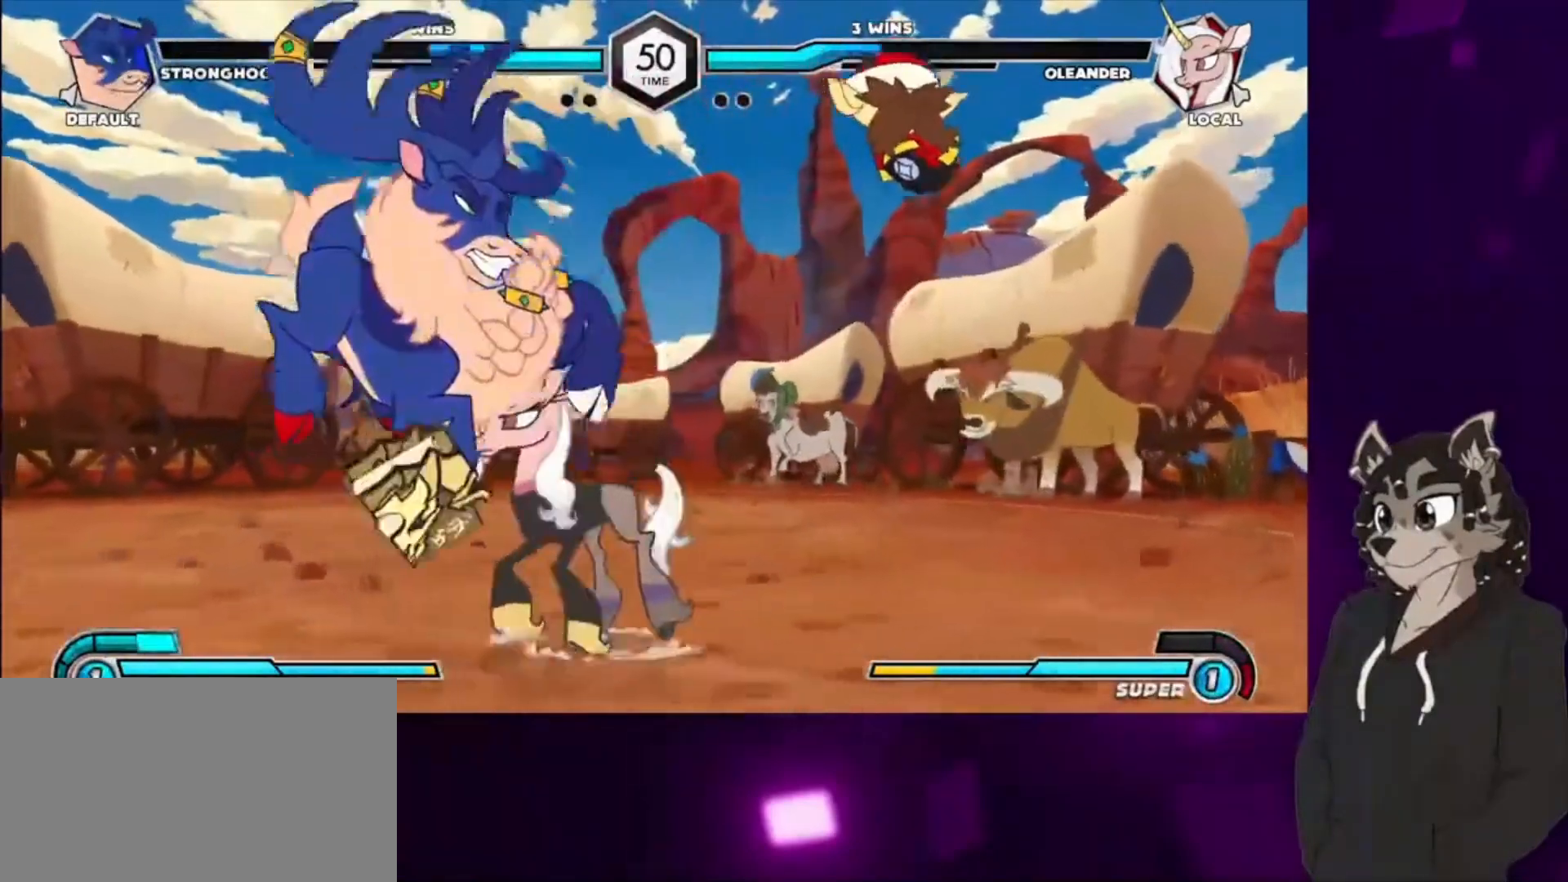
{"buttons": [], "events": [[33, "SQUARE", "down"], [100, "DPAD_DOWN", "up"], [133, "DPAD_RIGHT", "up"], [200, "SQUARE", "up"], [200, "TRIANGLE", "down"], [333, "TRIANGLE", "up"], [400, "CIRCLE", "down"], [500, "CIRCLE", "up"]]}
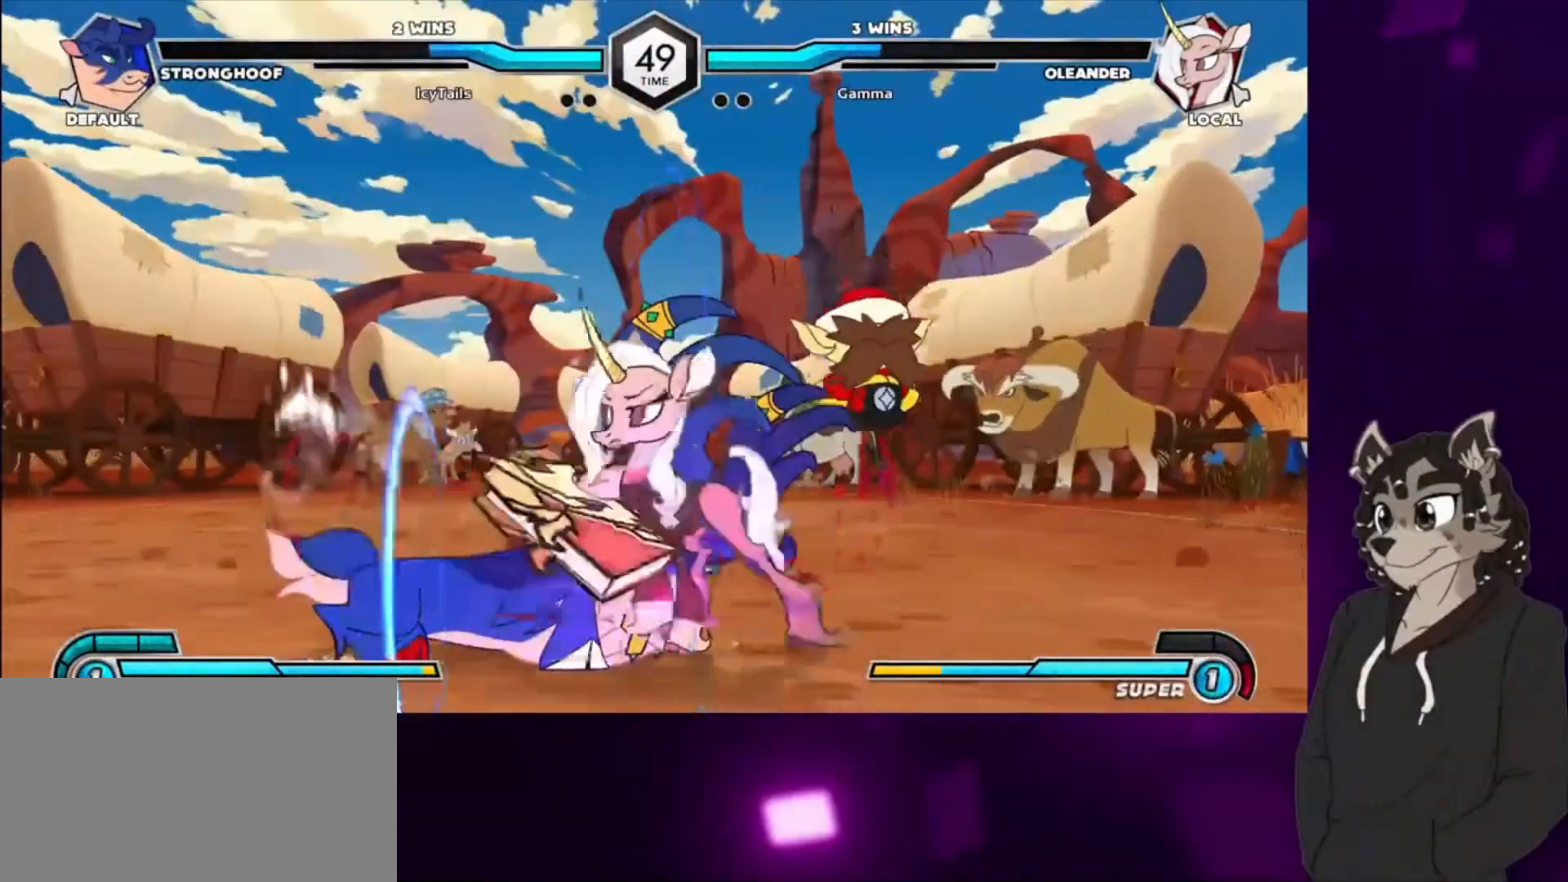
{"buttons": ["CIRCLE"], "events": [[67, "CIRCLE", "down"], [200, "CIRCLE", "up"], [233, "DPAD_DOWN", "down"], [333, "CIRCLE", "down"], [500, "DPAD_DOWN", "up"]]}
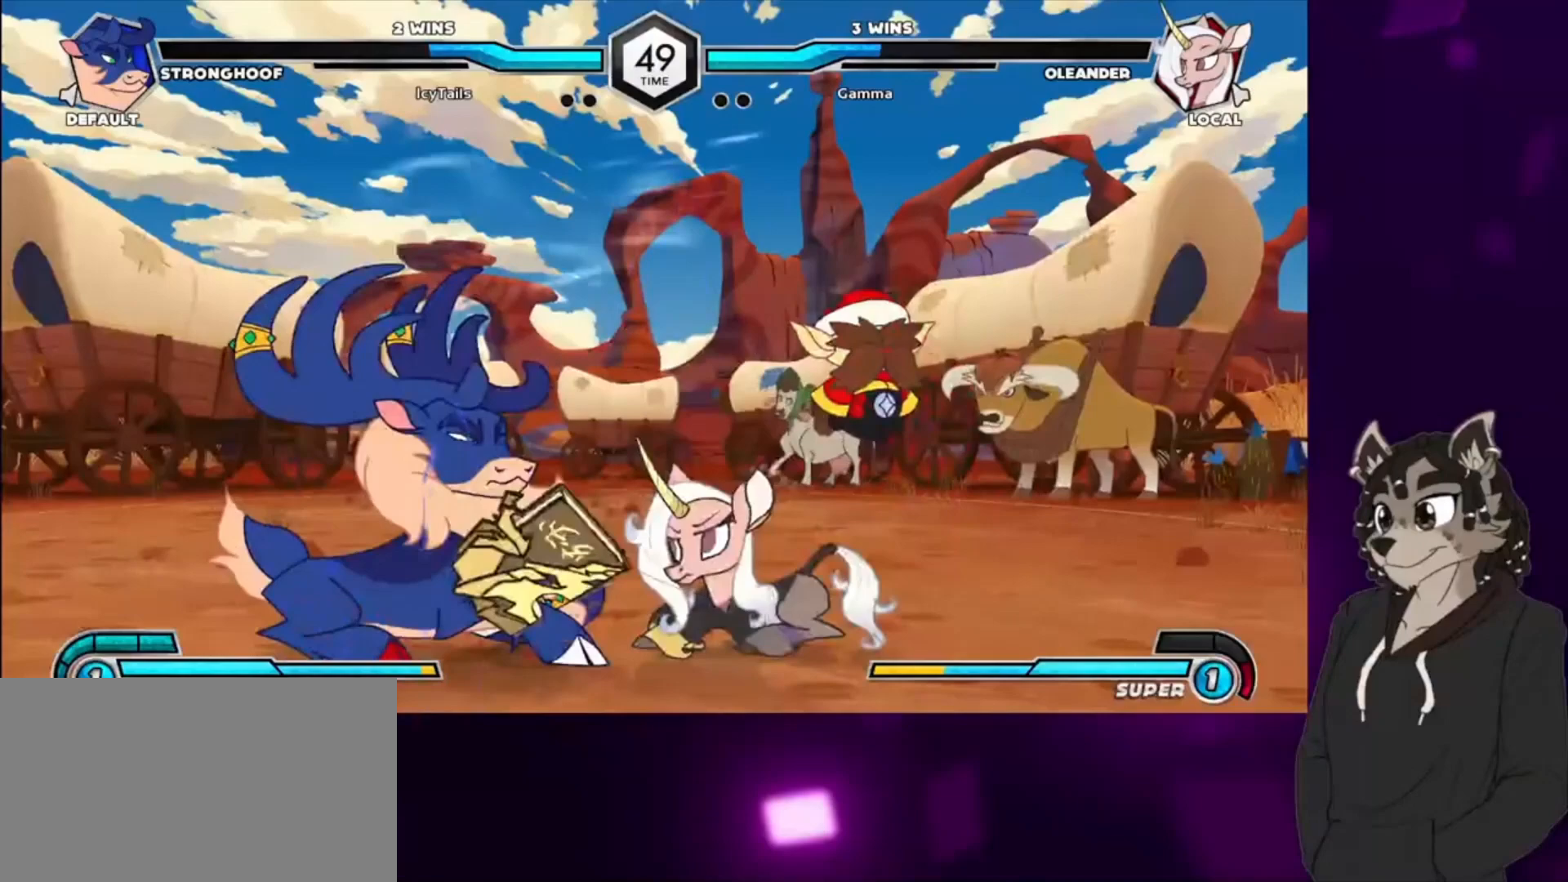
{"buttons": [], "events": [[67, "CIRCLE", "up"], [200, "DPAD_LEFT", "down"], [267, "TRIANGLE", "down"], [333, "DPAD_LEFT", "up"], [400, "TRIANGLE", "up"]]}
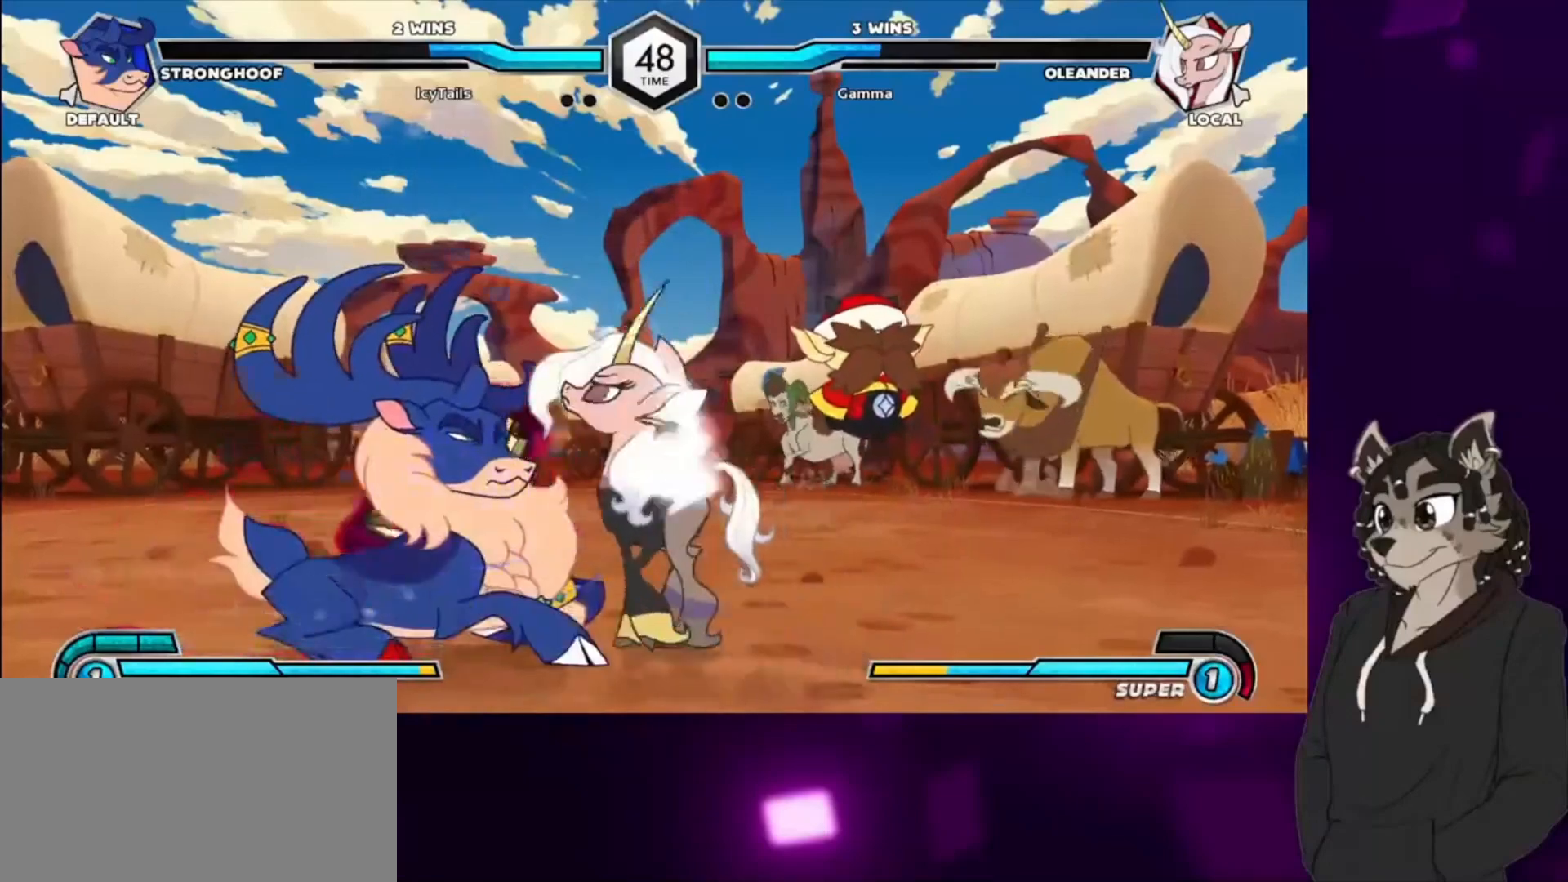
{"buttons": [], "events": [[100, "DPAD_DOWN", "down"], [167, "DPAD_RIGHT", "down"], [233, "DPAD_DOWN", "up"], [267, "DPAD_RIGHT", "up"], [267, "TRIANGLE", "down"], [367, "TRIANGLE", "up"]]}
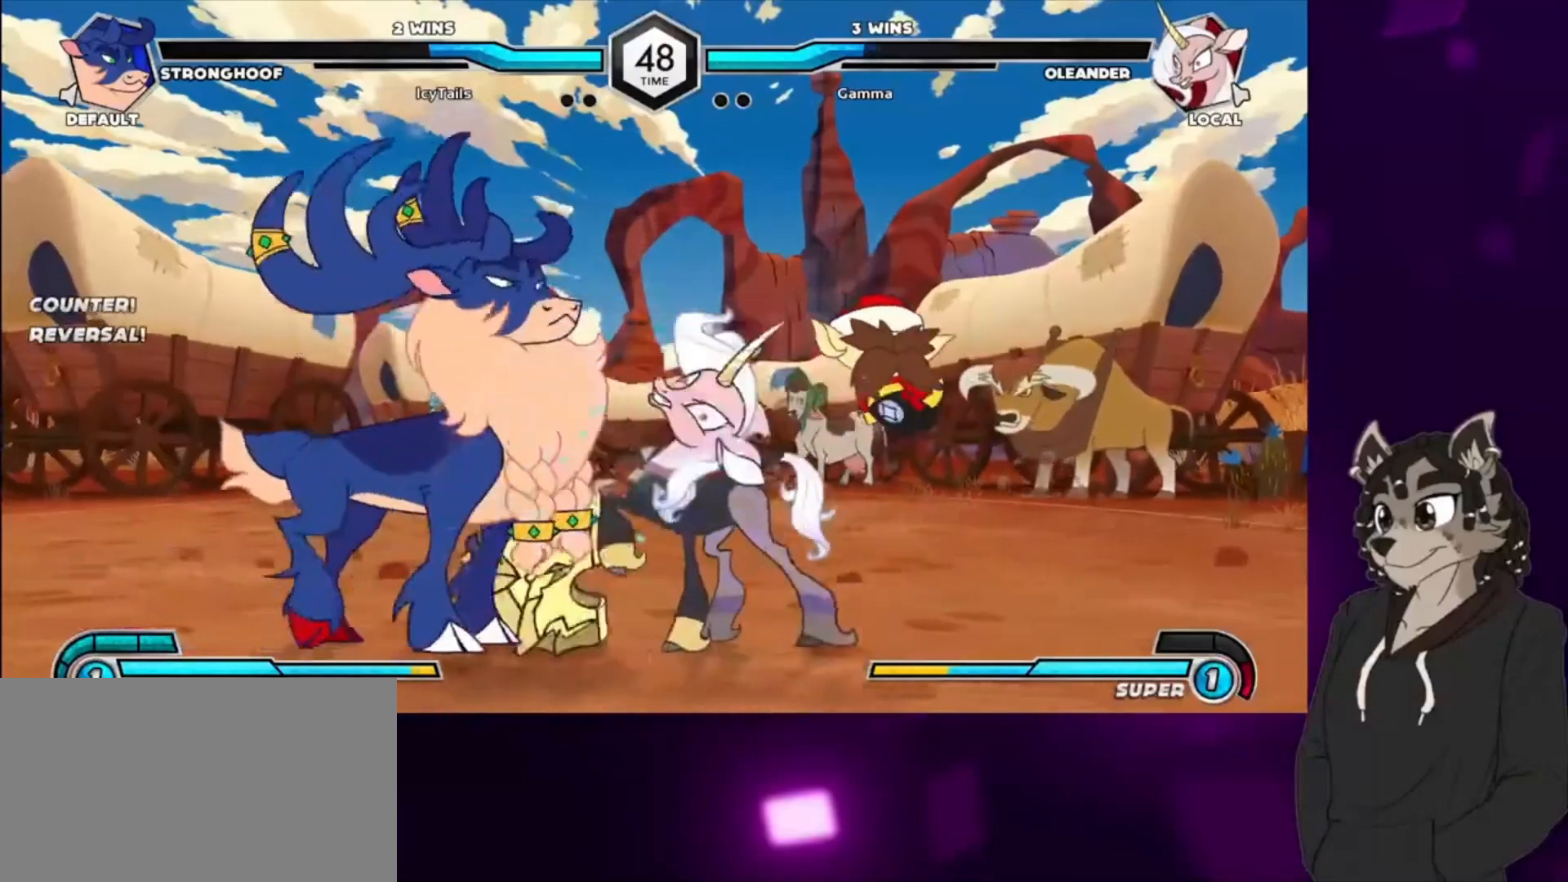
{"buttons": ["DPAD_DOWN", "DPAD_RIGHT"], "events": [[33, "DPAD_RIGHT", "down"], [67, "DPAD_DOWN", "down"], [167, "SQUARE", "down"], [300, "SQUARE", "up"], [367, "SQUARE", "down"], [467, "SQUARE", "up"]]}
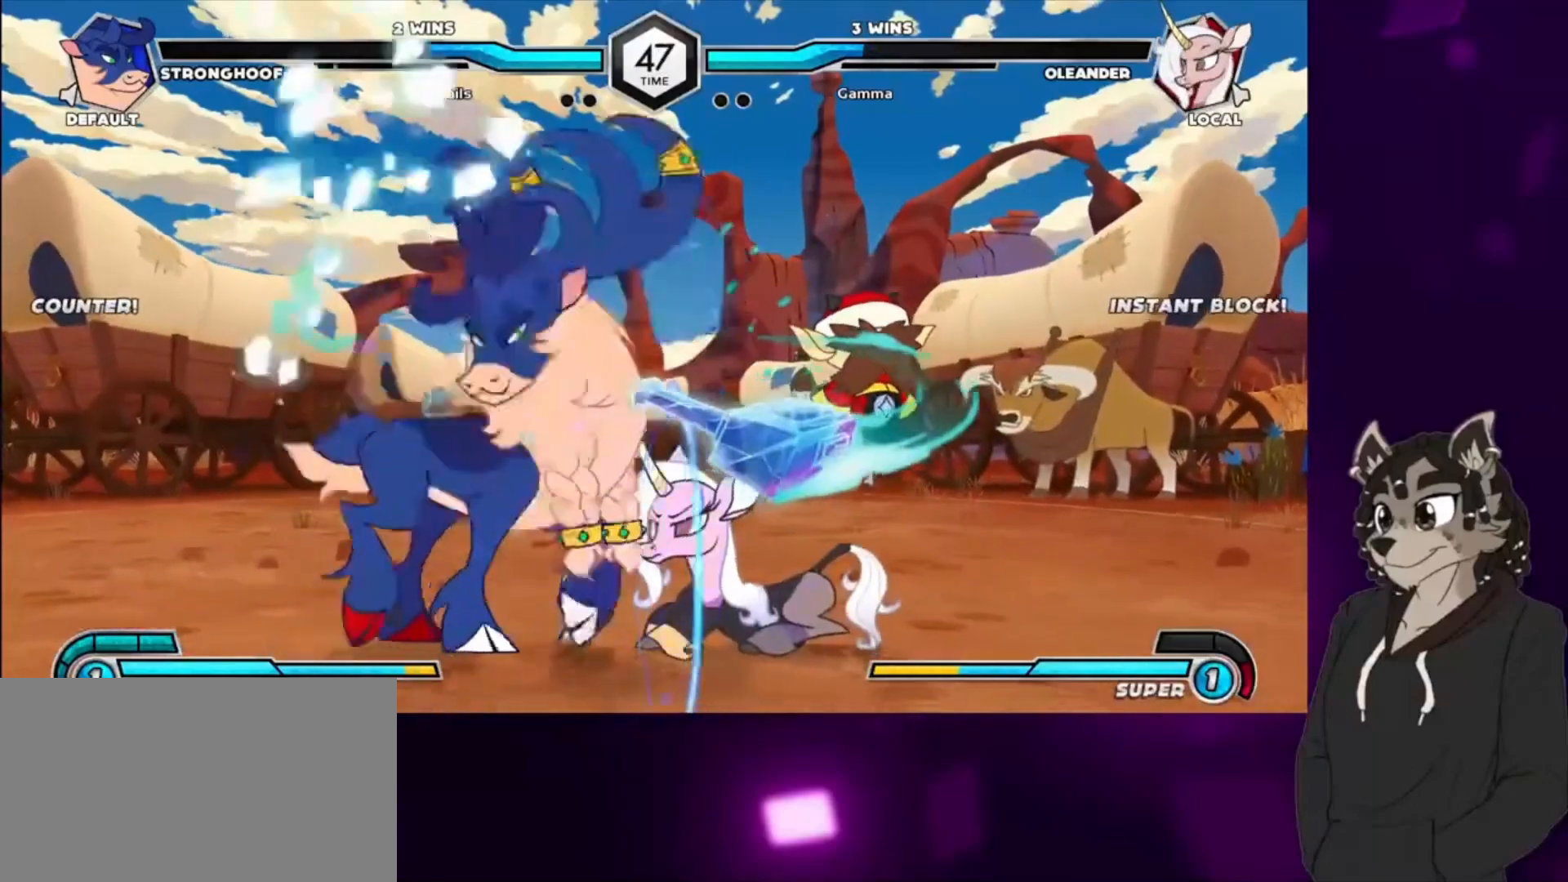
{"buttons": ["DPAD_DOWN", "DPAD_RIGHT"], "events": [[67, "SQUARE", "down"], [167, "SQUARE", "up"]]}
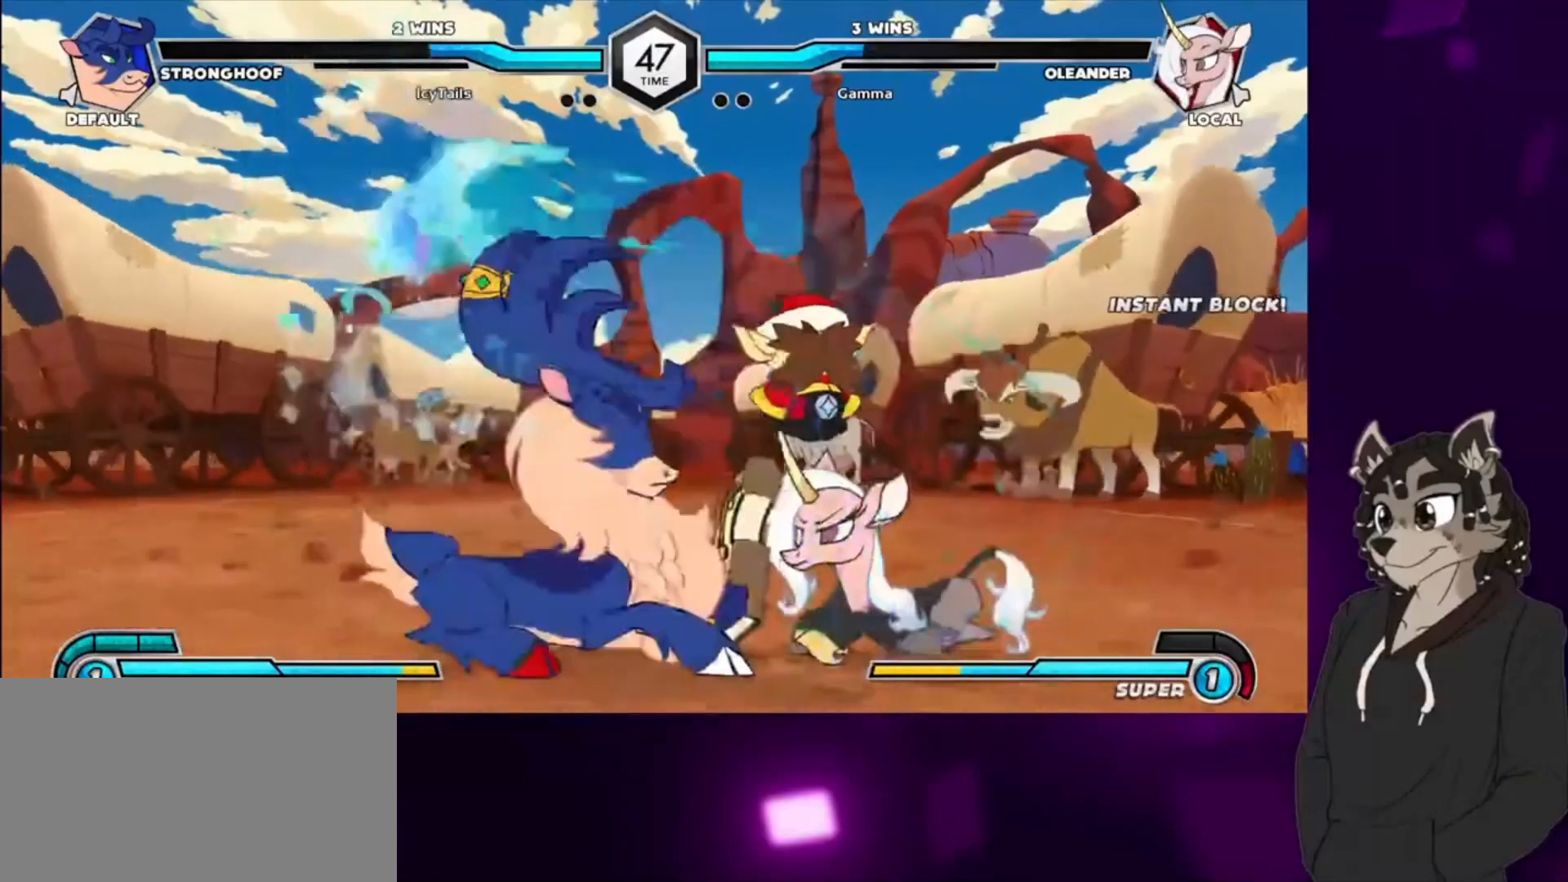
{"buttons": ["SQUARE", "DPAD_DOWN", "DPAD_RIGHT"], "events": [[200, "DPAD_DOWN", "up"], [433, "SQUARE", "down"], [500, "DPAD_DOWN", "down"]]}
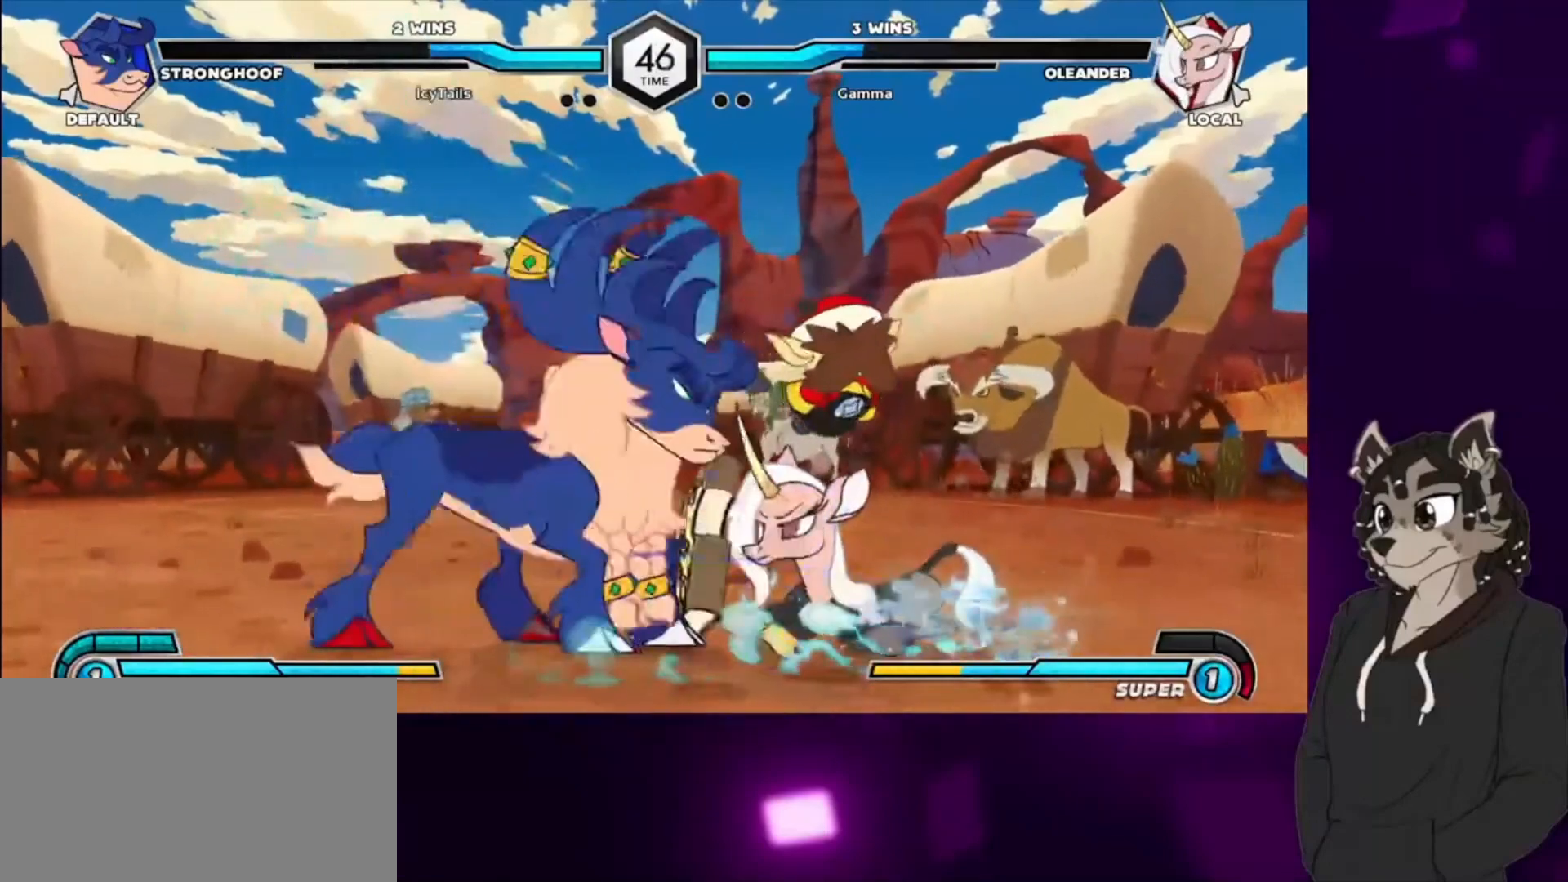
{"buttons": ["DPAD_RIGHT"], "events": [[67, "DPAD_DOWN", "up"], [67, "SQUARE", "up"], [133, "SQUARE", "down"], [267, "SQUARE", "up"], [367, "SQUARE", "down"], [500, "SQUARE", "up"]]}
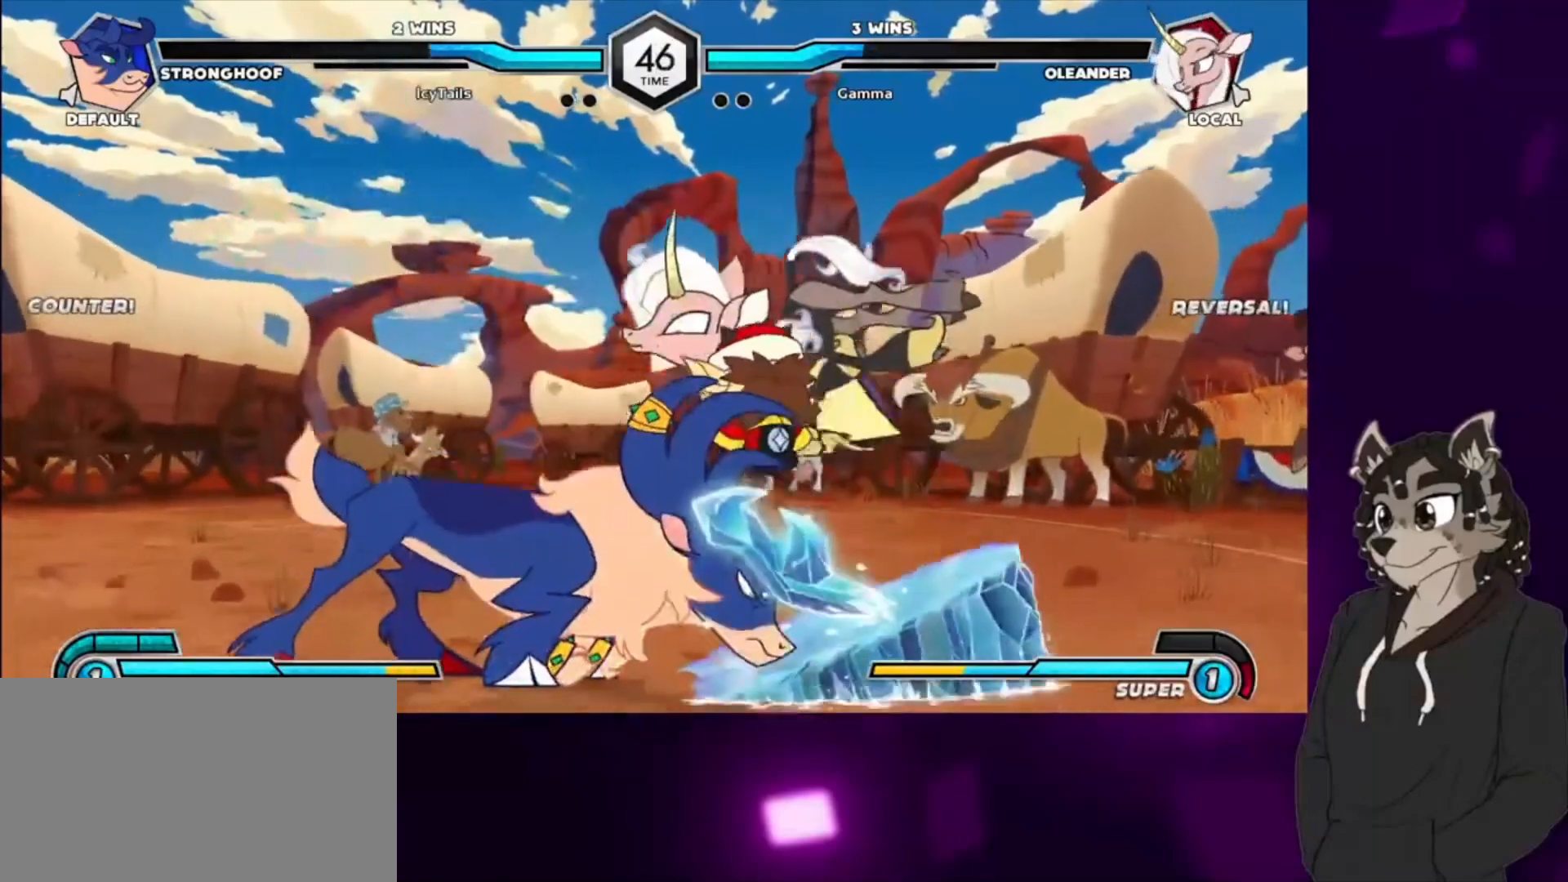
{"buttons": ["SQUARE", "DPAD_RIGHT"], "events": [[100, "SQUARE", "down"], [133, "TRIANGLE", "down"], [300, "SQUARE", "up"], [300, "TRIANGLE", "up"], [400, "DPAD_RIGHT", "up"], [467, "DPAD_RIGHT", "down"], [500, "SQUARE", "down"]]}
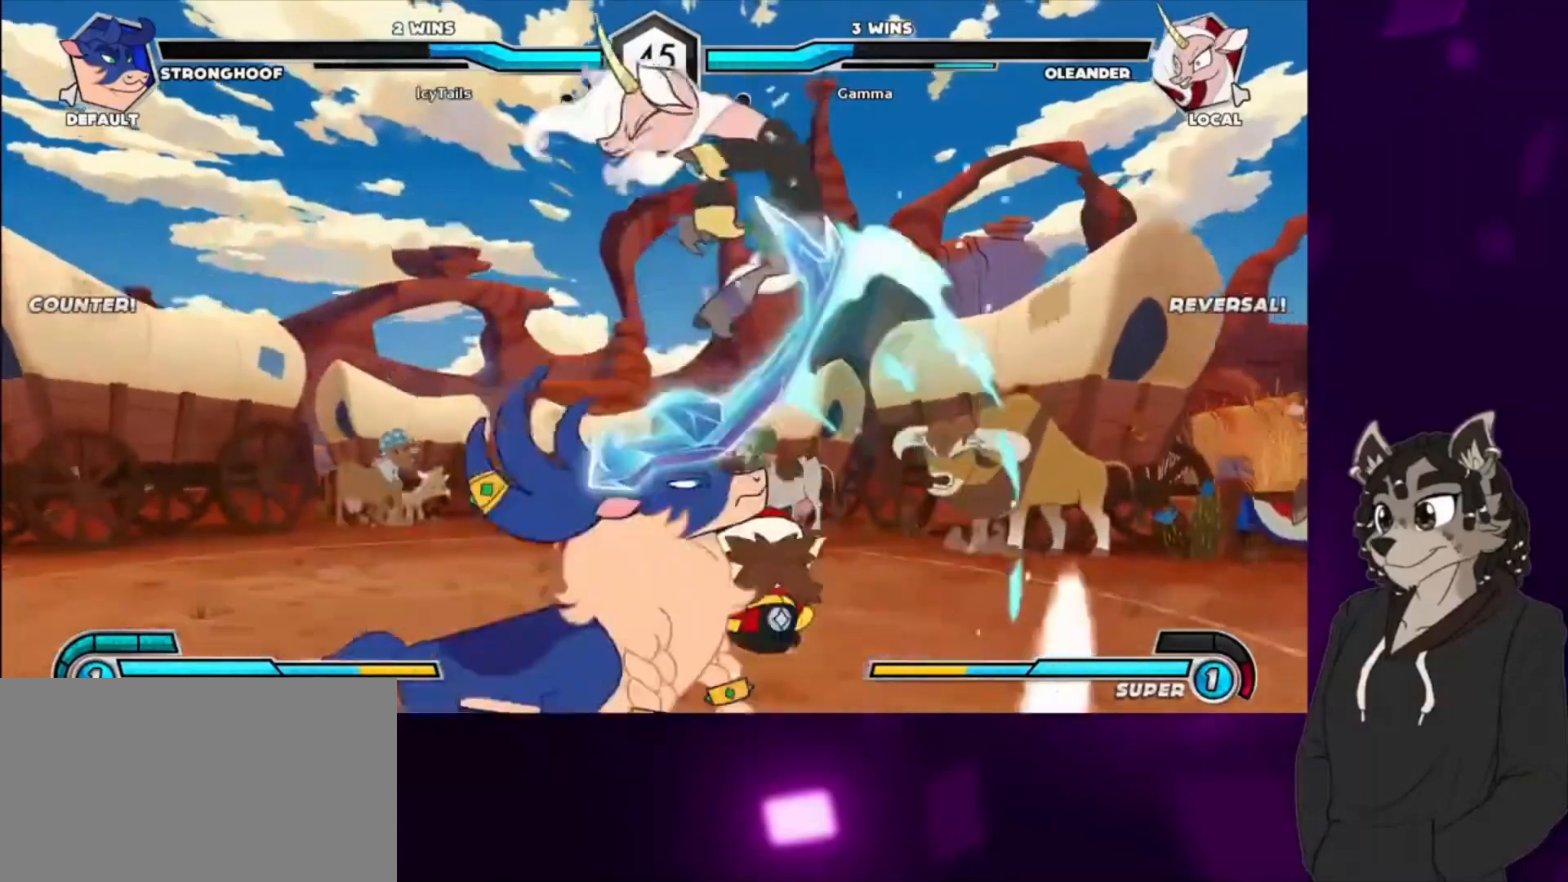
{"buttons": ["DPAD_DOWN", "DPAD_RIGHT"], "events": [[100, "DPAD_UP", "down"], [233, "DPAD_UP", "up"], [233, "SQUARE", "up"], [333, "DPAD_UP", "down"], [333, "SQUARE", "down"], [467, "DPAD_DOWN", "down"], [467, "DPAD_UP", "up"], [467, "SQUARE", "up"]]}
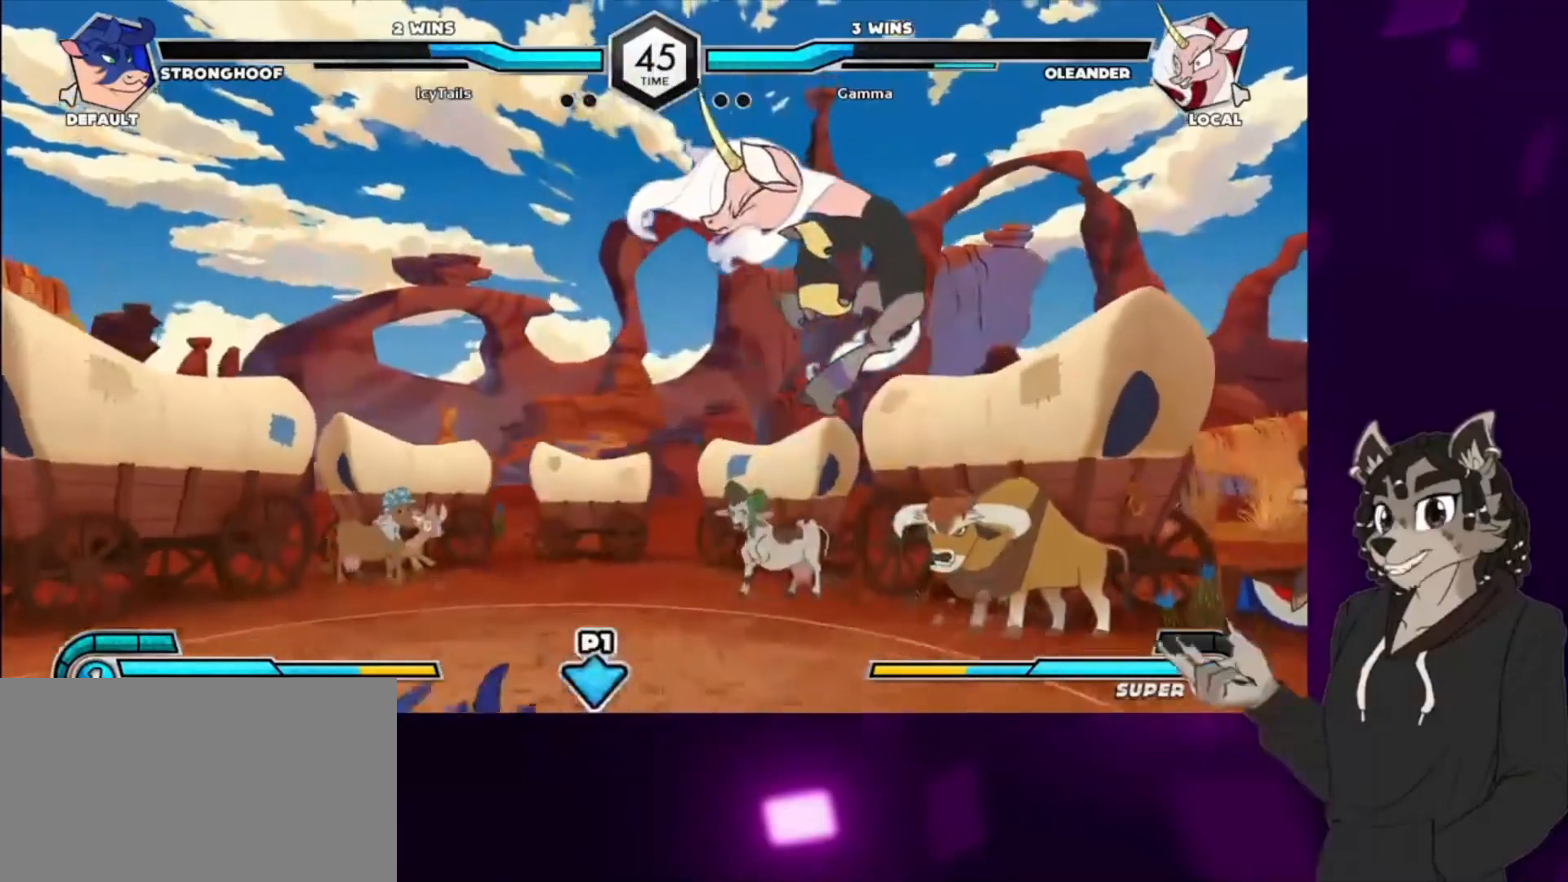
{"buttons": ["DPAD_DOWN", "DPAD_RIGHT"], "events": [[33, "SQUARE", "down"], [67, "DPAD_DOWN", "up"], [67, "DPAD_UP", "down"], [200, "DPAD_DOWN", "down"], [200, "DPAD_UP", "up"], [200, "SQUARE", "up"], [267, "DPAD_DOWN", "up"], [267, "DPAD_UP", "down"], [267, "SQUARE", "down"], [400, "DPAD_DOWN", "down"], [400, "DPAD_UP", "up"], [433, "SQUARE", "up"]]}
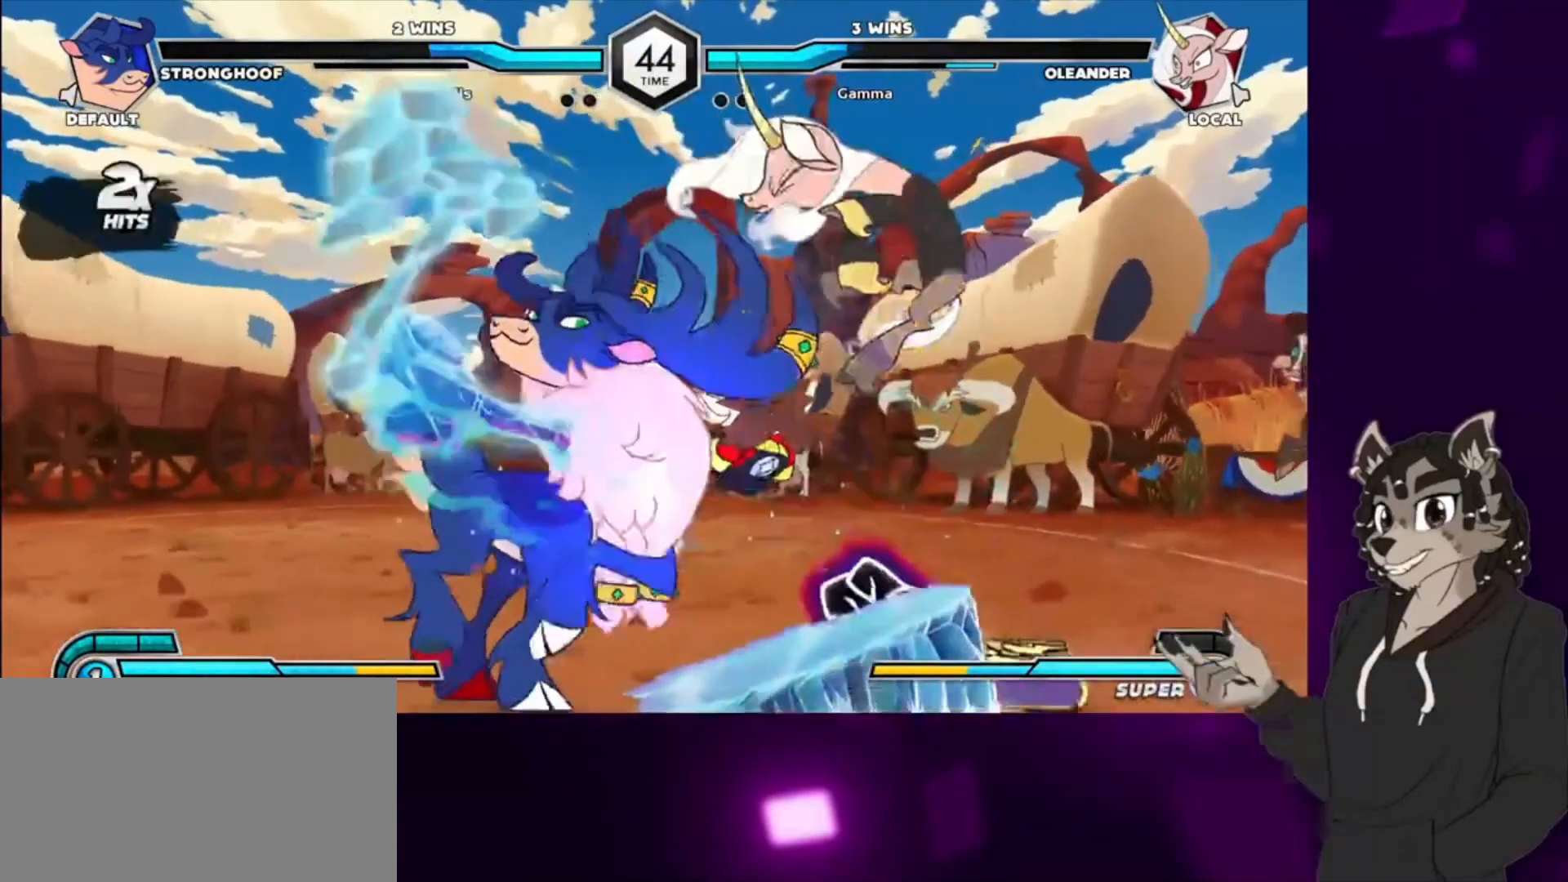
{"buttons": ["SQUARE", "DPAD_UP", "DPAD_RIGHT"], "events": [[67, "DPAD_DOWN", "up"], [67, "DPAD_UP", "down"], [67, "SQUARE", "down"], [267, "DPAD_DOWN", "down"], [267, "DPAD_UP", "up"], [267, "SQUARE", "up"], [367, "DPAD_DOWN", "up"], [367, "DPAD_UP", "down"], [367, "SQUARE", "down"]]}
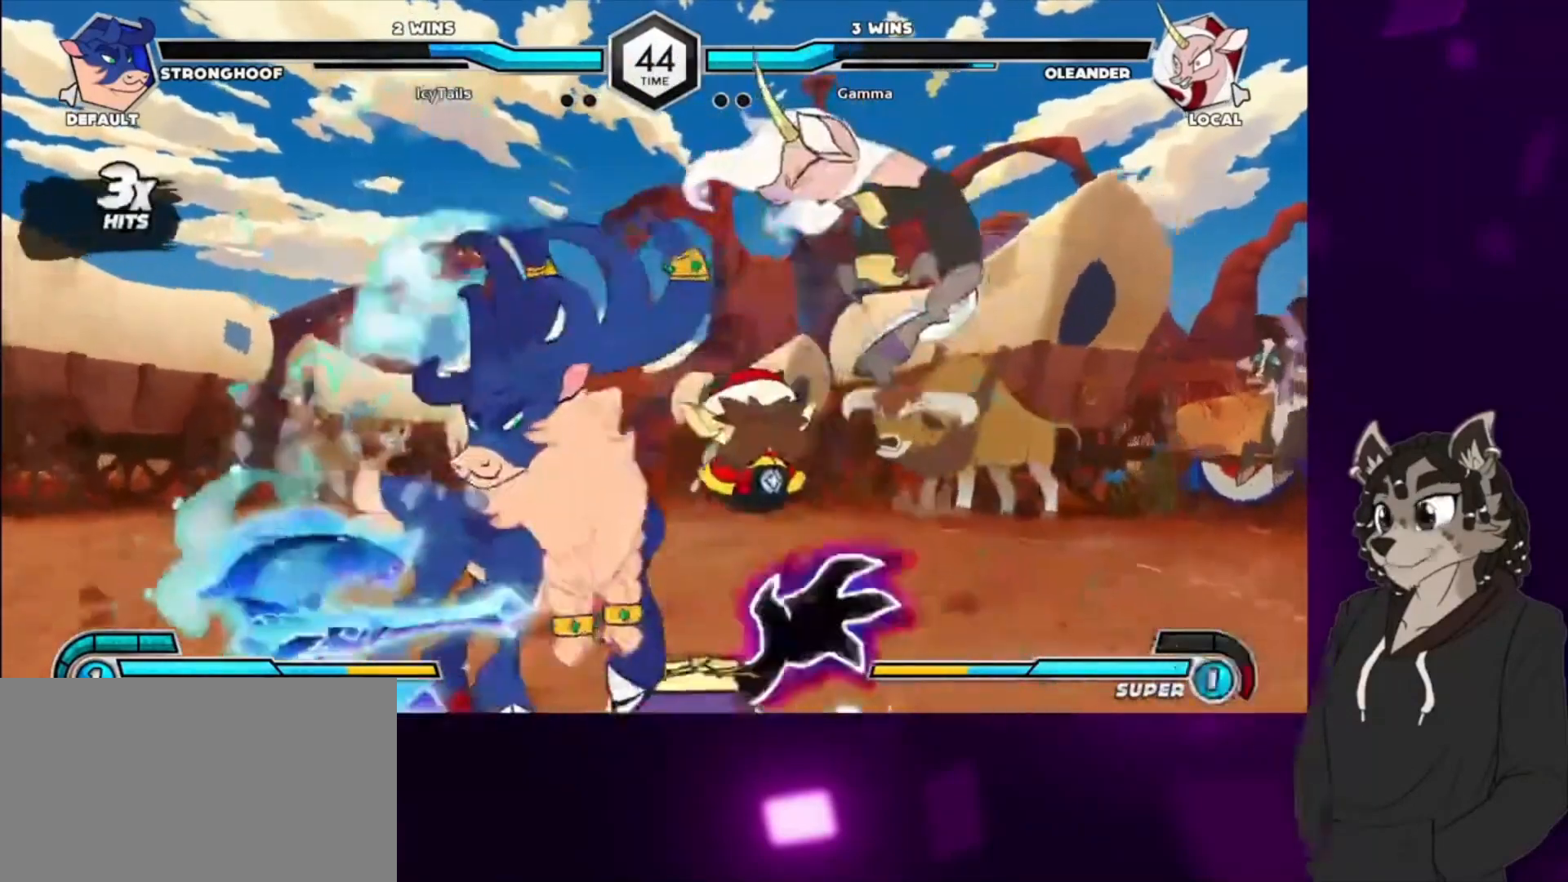
{"buttons": ["SQUARE", "DPAD_UP", "DPAD_RIGHT"], "events": [[67, "DPAD_DOWN", "down"], [67, "DPAD_UP", "up"], [67, "SQUARE", "up"], [167, "DPAD_DOWN", "up"], [167, "DPAD_UP", "down"], [167, "SQUARE", "down"], [367, "DPAD_DOWN", "down"], [367, "DPAD_UP", "up"], [367, "SQUARE", "up"], [467, "DPAD_DOWN", "up"], [467, "DPAD_UP", "down"], [467, "SQUARE", "down"]]}
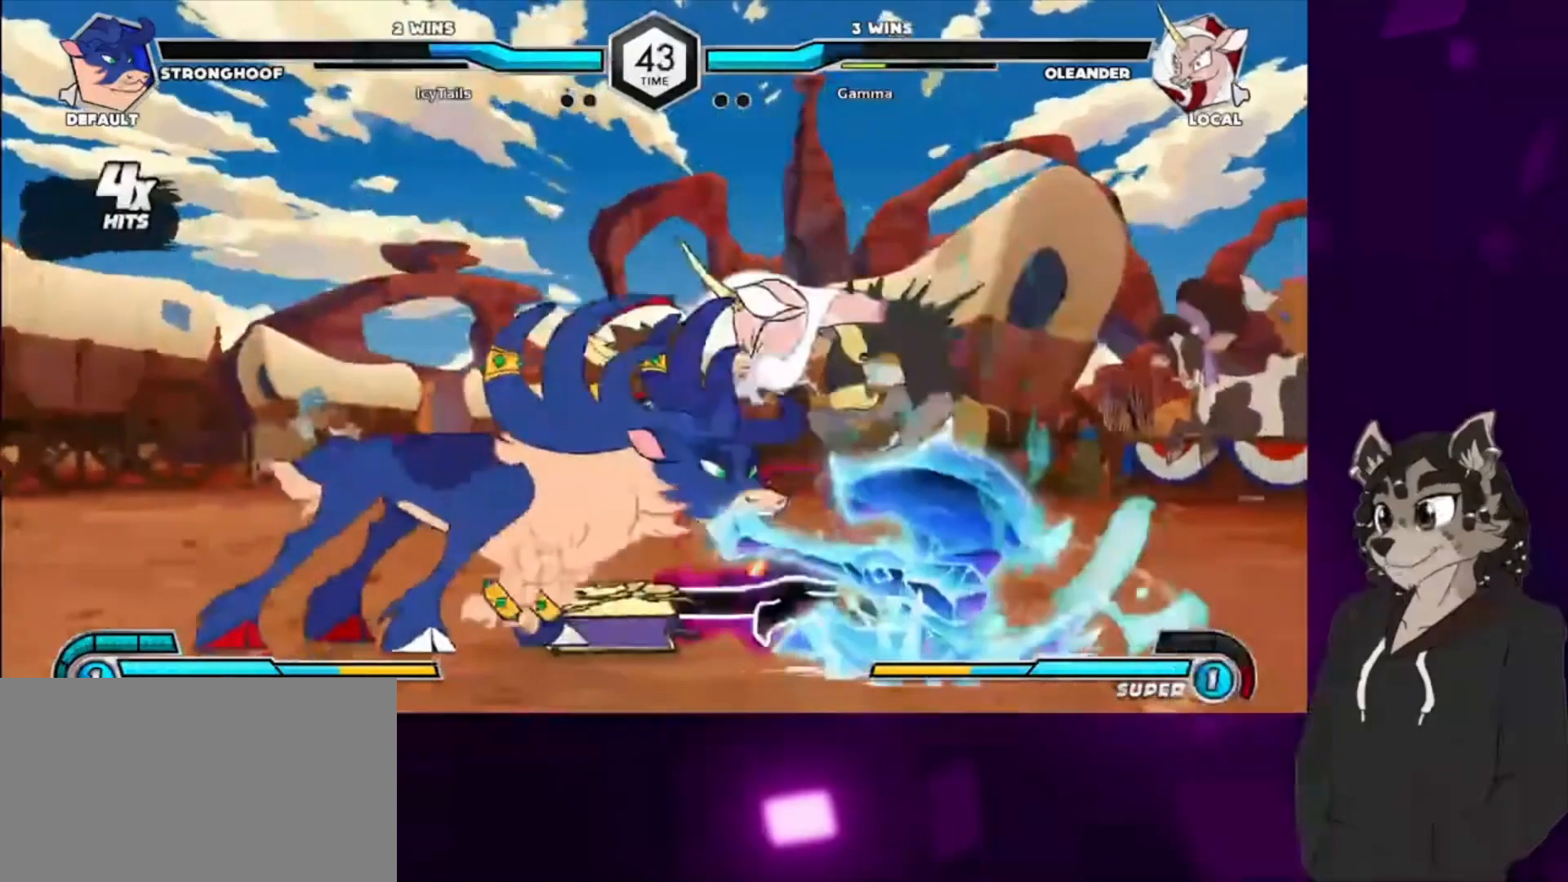
{"buttons": ["DPAD_DOWN", "DPAD_RIGHT"], "events": [[100, "DPAD_DOWN", "down"], [100, "DPAD_UP", "up"], [133, "SQUARE", "up"], [200, "SQUARE", "down"], [233, "DPAD_DOWN", "up"], [233, "DPAD_UP", "down"], [367, "DPAD_DOWN", "down"], [367, "DPAD_UP", "up"], [367, "SQUARE", "up"]]}
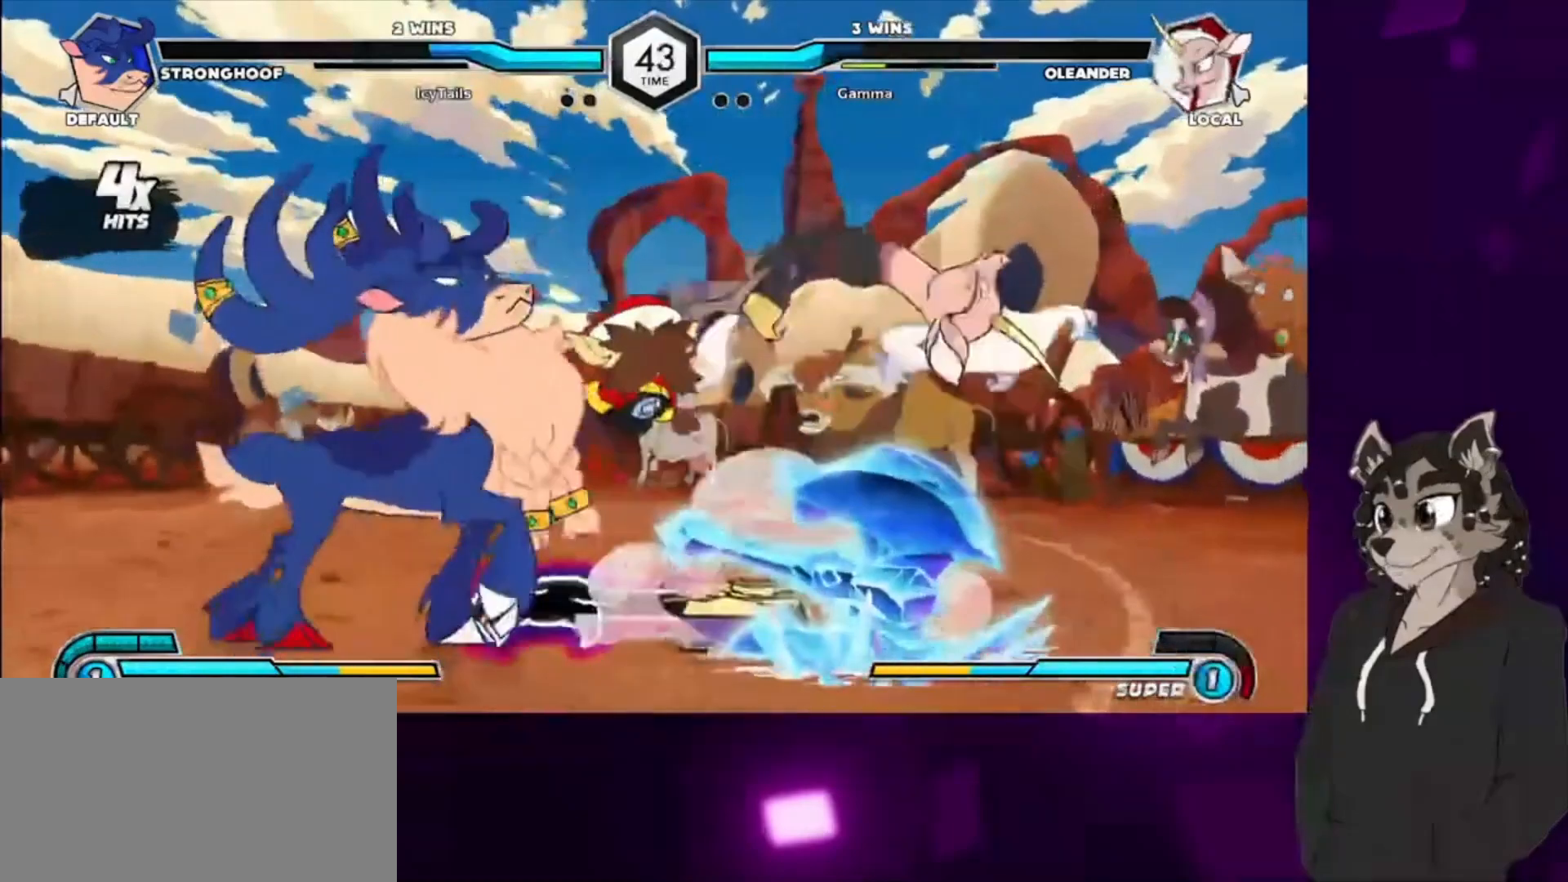
{"buttons": ["DPAD_RIGHT"], "events": [[133, "DPAD_DOWN", "up"]]}
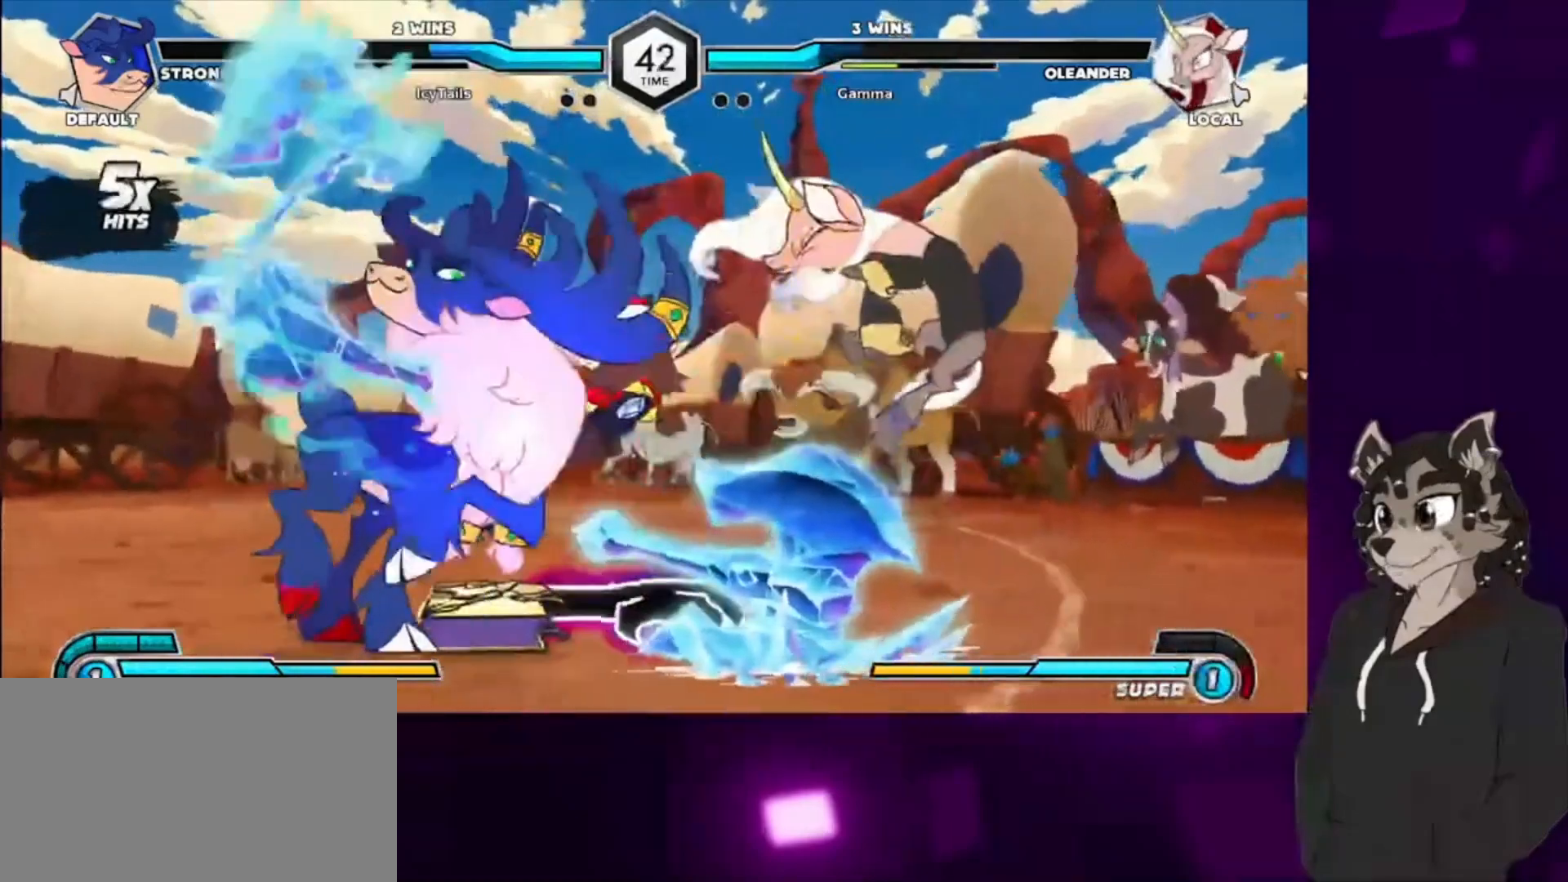
{"buttons": ["DPAD_RIGHT"], "events": [[33, "SQUARE", "down"], [67, "DPAD_UP", "down"], [200, "SQUARE", "up"], [233, "DPAD_UP", "up"], [300, "SQUARE", "down"], [333, "DPAD_UP", "down"], [467, "DPAD_UP", "up"], [467, "SQUARE", "up"]]}
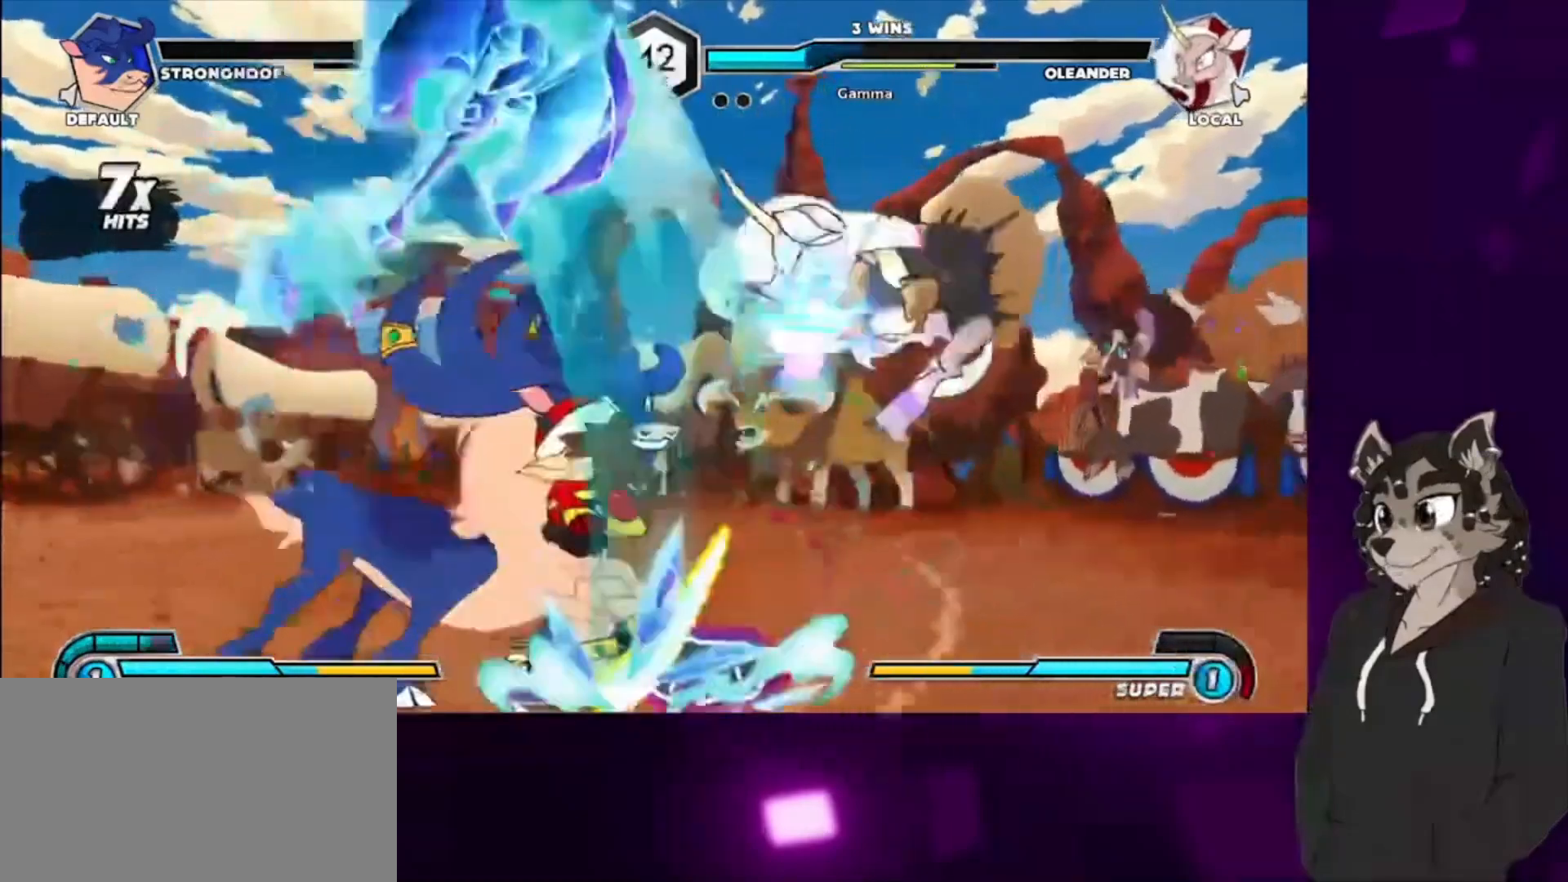
{"buttons": ["SQUARE", "DPAD_UP", "DPAD_RIGHT"], "events": [[67, "DPAD_UP", "down"], [67, "SQUARE", "down"], [233, "DPAD_UP", "up"], [233, "SQUARE", "up"], [400, "SQUARE", "down"], [433, "DPAD_UP", "down"]]}
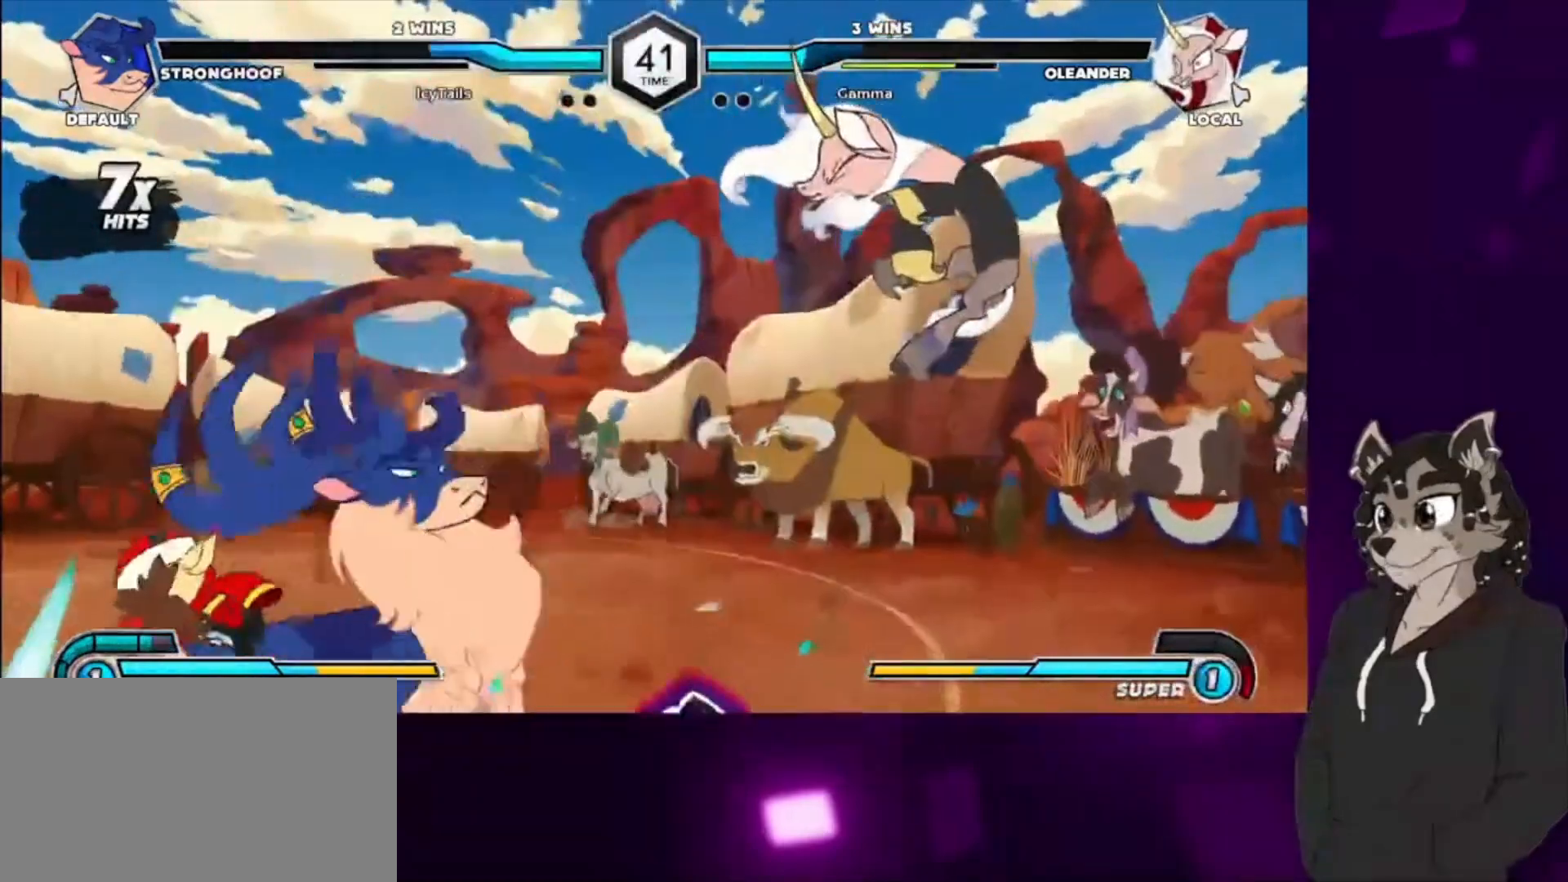
{"buttons": ["SQUARE", "DPAD_UP", "DPAD_RIGHT"], "events": [[100, "SQUARE", "up"], [133, "DPAD_UP", "up"], [200, "SQUARE", "down"], [233, "DPAD_UP", "down"], [367, "DPAD_UP", "up"], [367, "SQUARE", "up"], [467, "SQUARE", "down"], [500, "DPAD_UP", "down"]]}
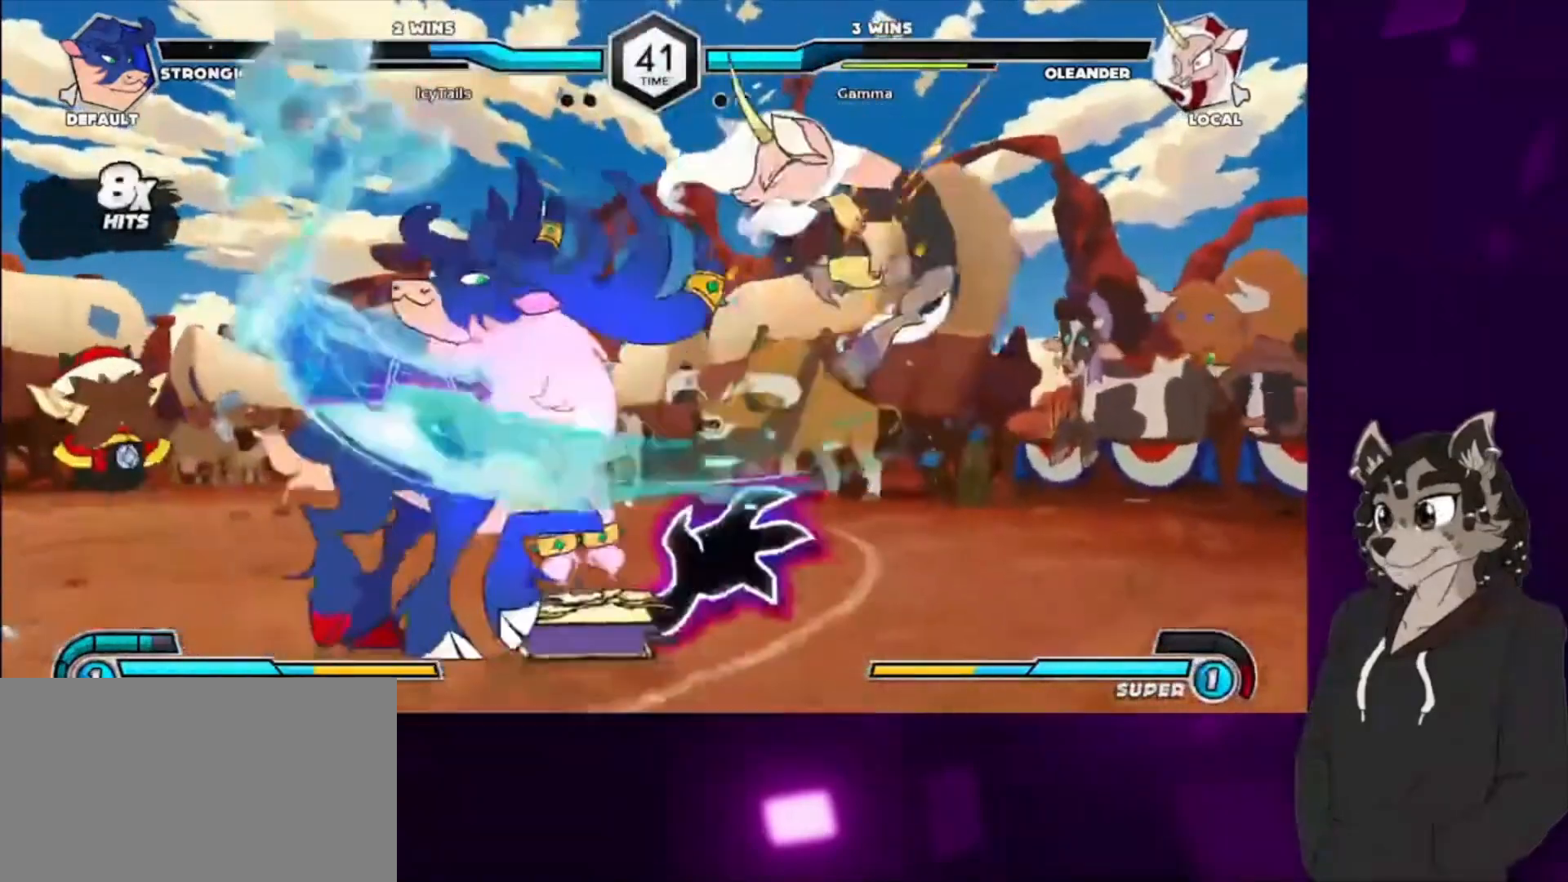
{"buttons": ["DPAD_RIGHT"], "events": [[167, "DPAD_UP", "up"], [167, "SQUARE", "up"]]}